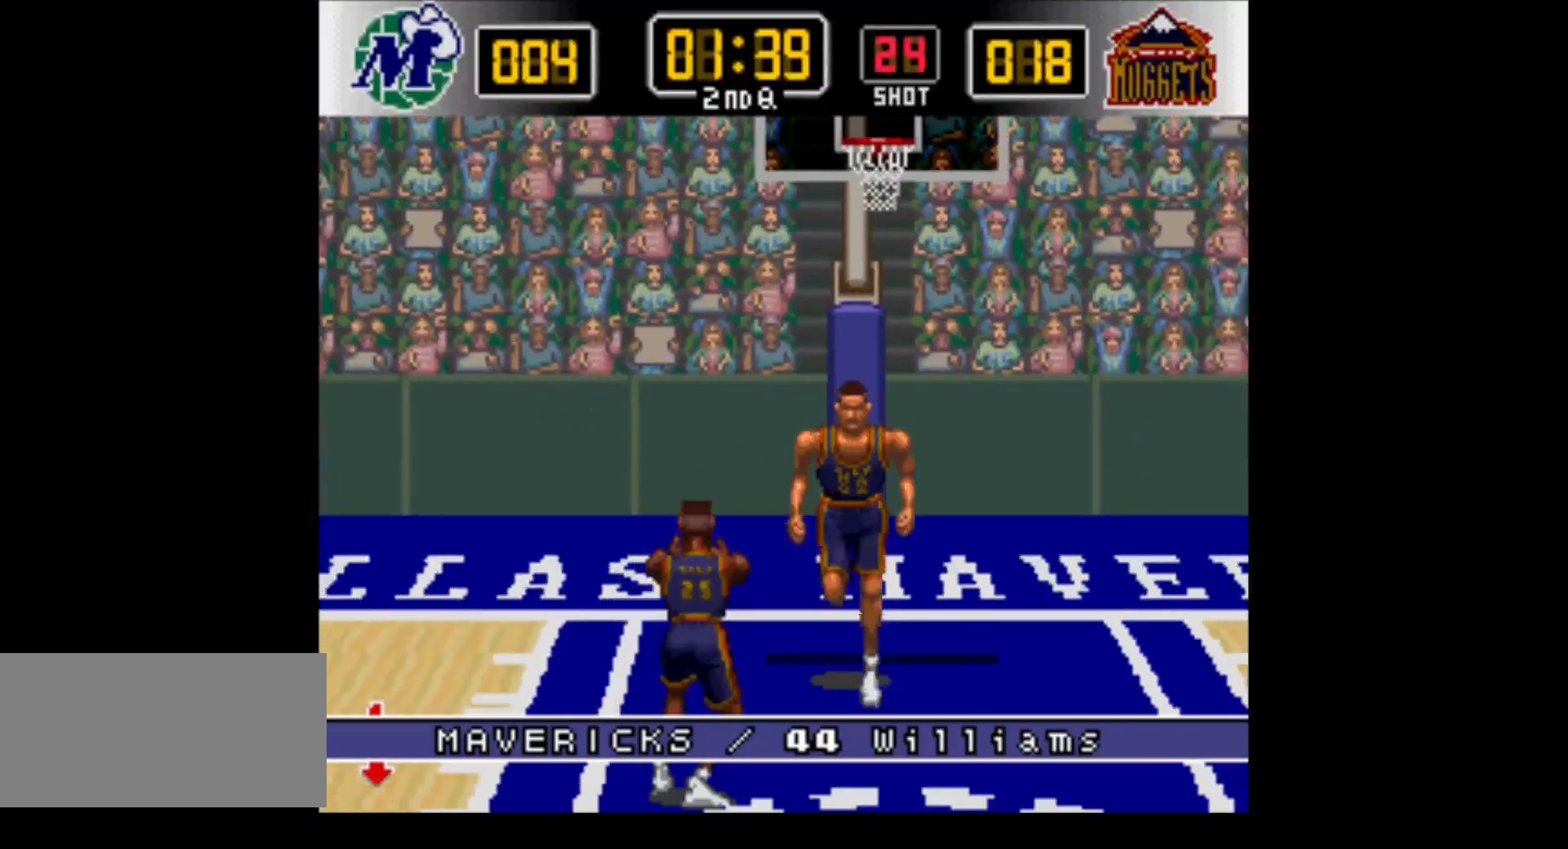
Gameplay with a controller (Nintendo layout); each line is a JSON object with the inputs held at the frame after it. "events" lists button and stick changes between this image and that frame as [ms after this image, input, new state], when the widget could be followed in between. Not read: L3 R3.
{"buttons": [], "events": []}
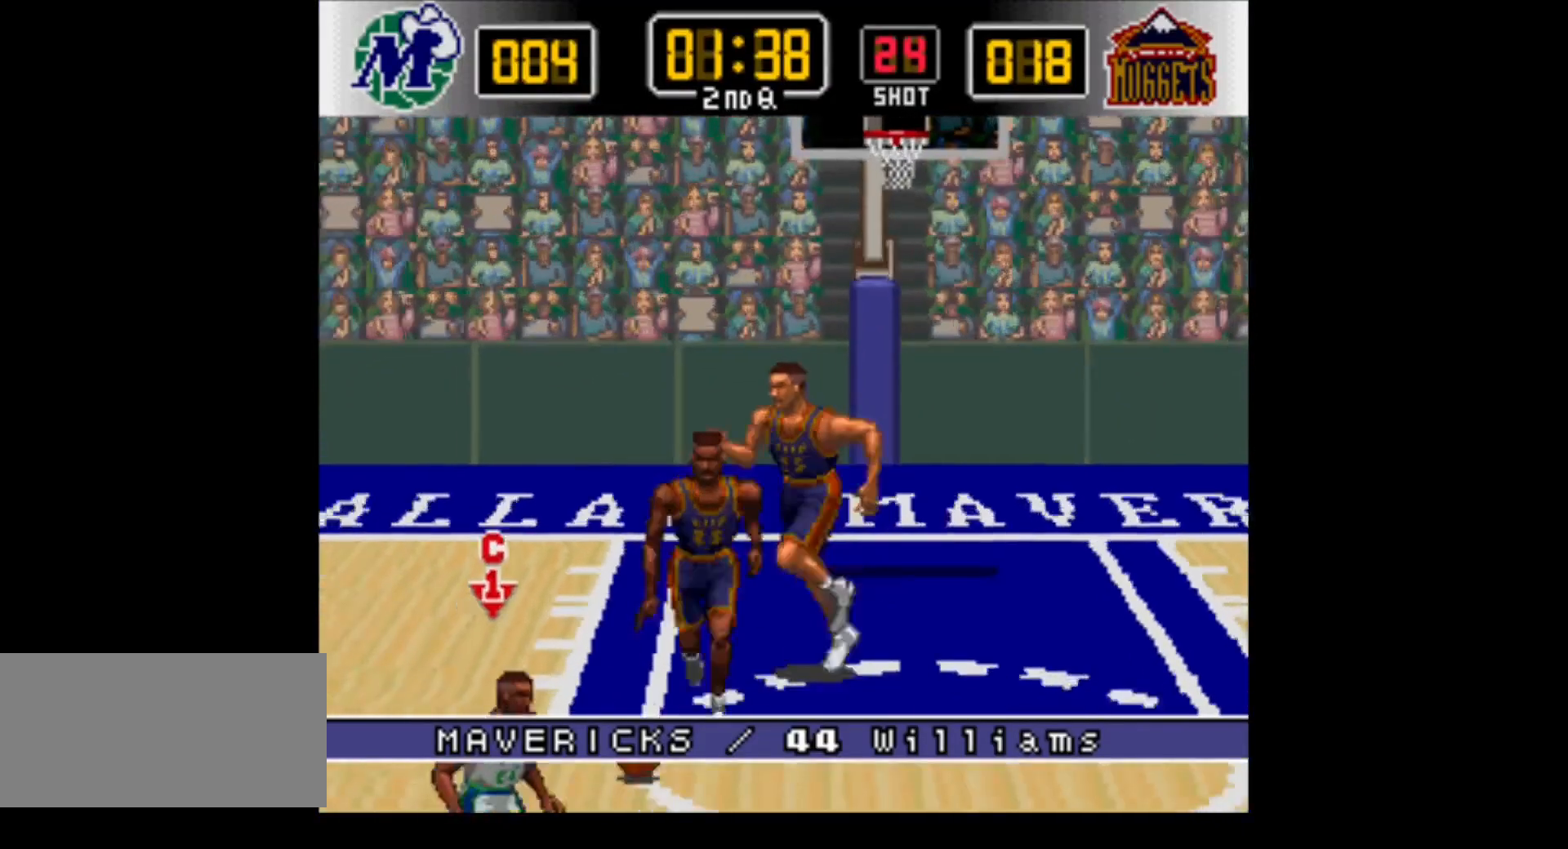
{"buttons": ["DPAD_UP", "DPAD_RIGHT"], "events": [[417, "DPAD_RIGHT", "down"], [483, "DPAD_UP", "down"]]}
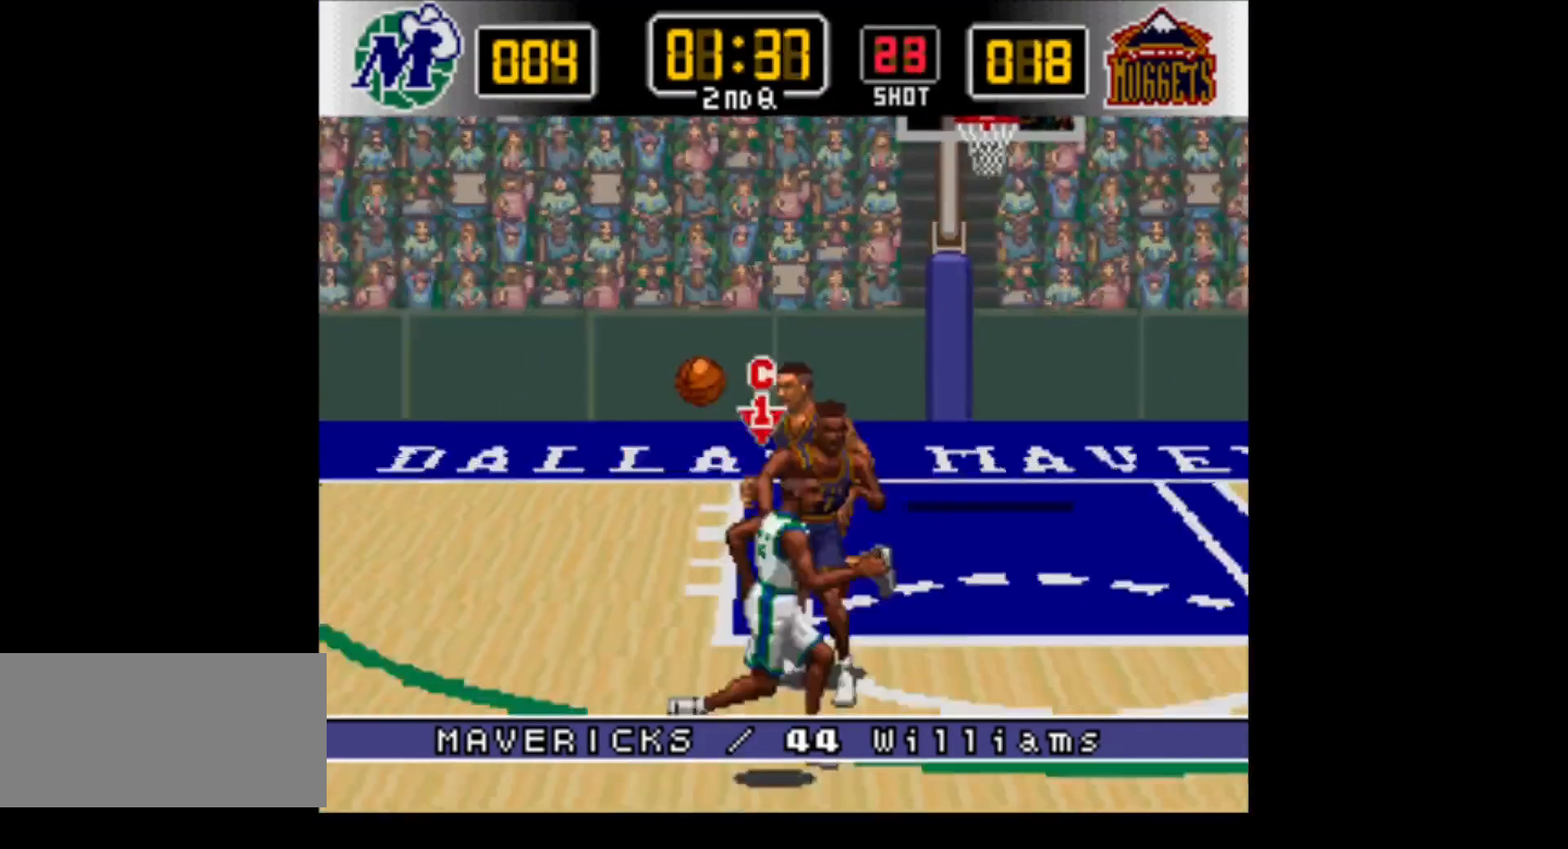
{"buttons": ["DPAD_UP"], "events": [[67, "DPAD_RIGHT", "up"], [167, "B", "down"], [350, "B", "up"]]}
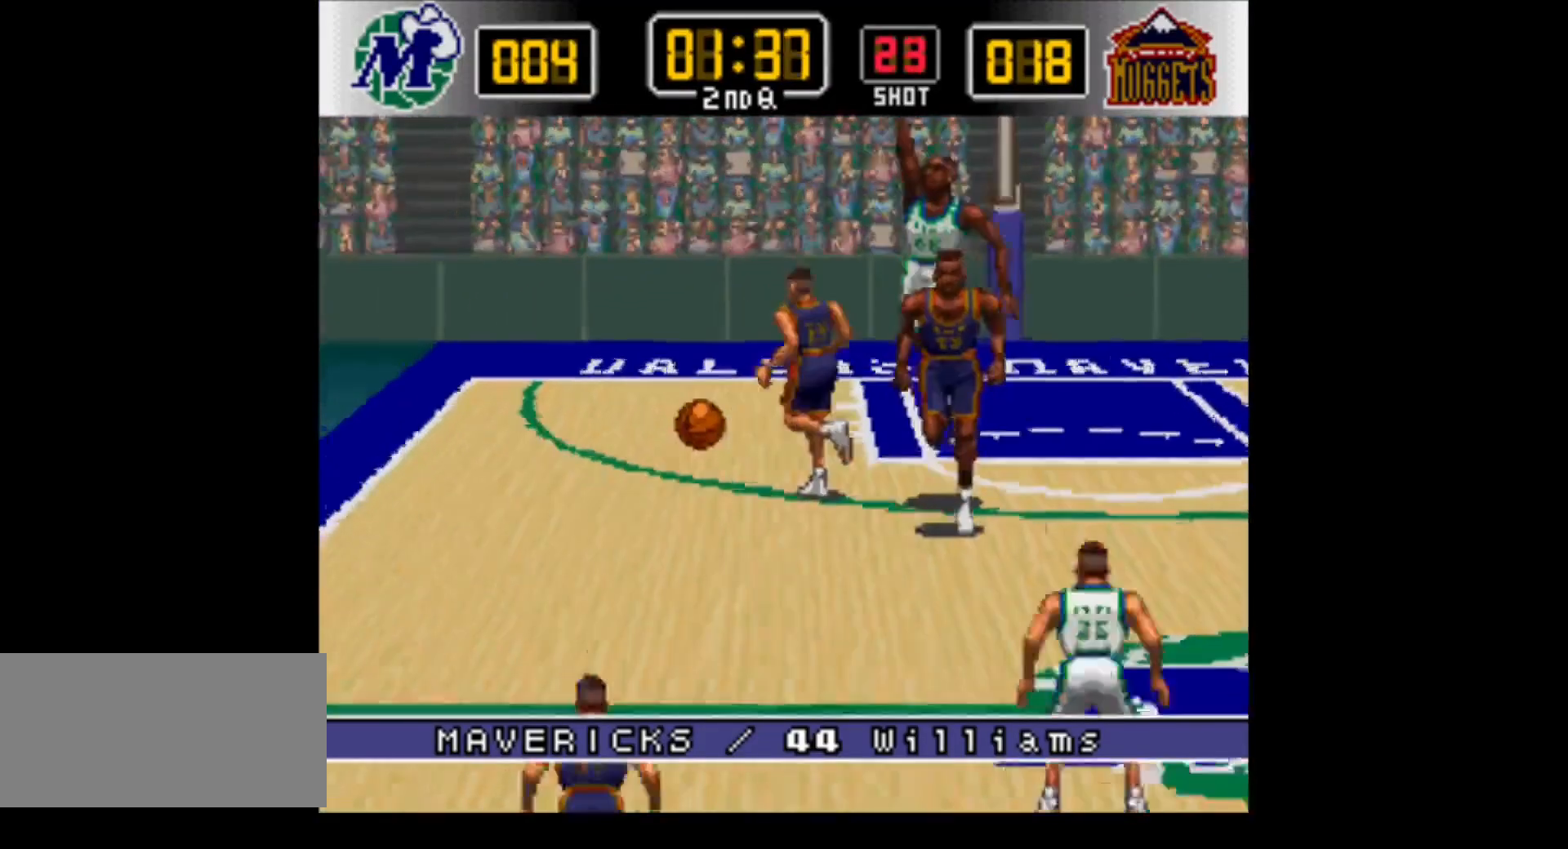
{"buttons": ["DPAD_DOWN", "DPAD_LEFT"], "events": [[33, "DPAD_LEFT", "down"], [133, "DPAD_UP", "up"], [217, "DPAD_DOWN", "down"]]}
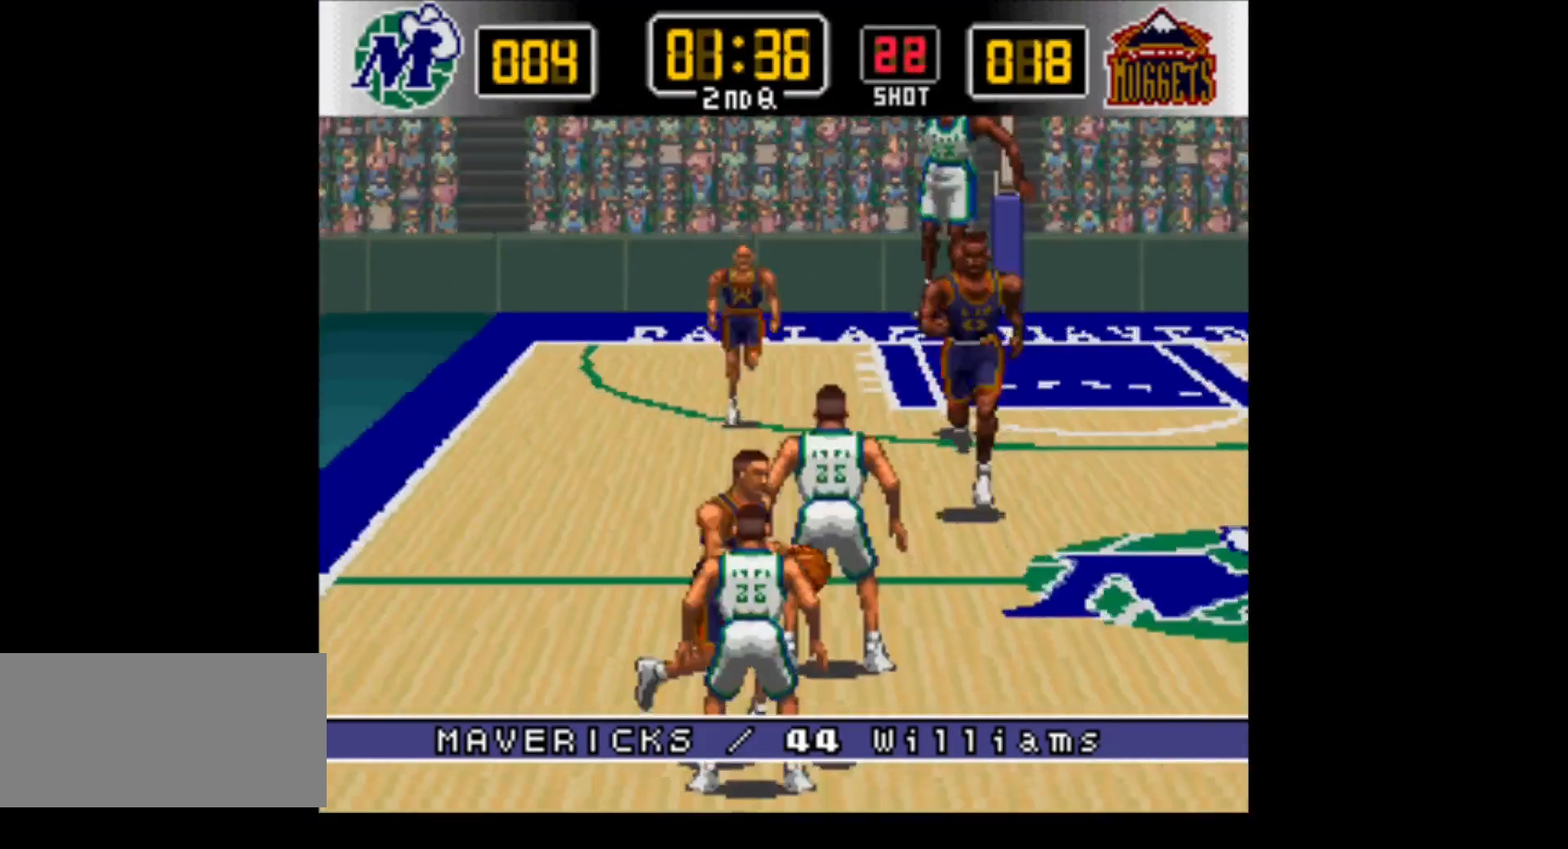
{"buttons": ["DPAD_DOWN"], "events": [[67, "DPAD_LEFT", "up"]]}
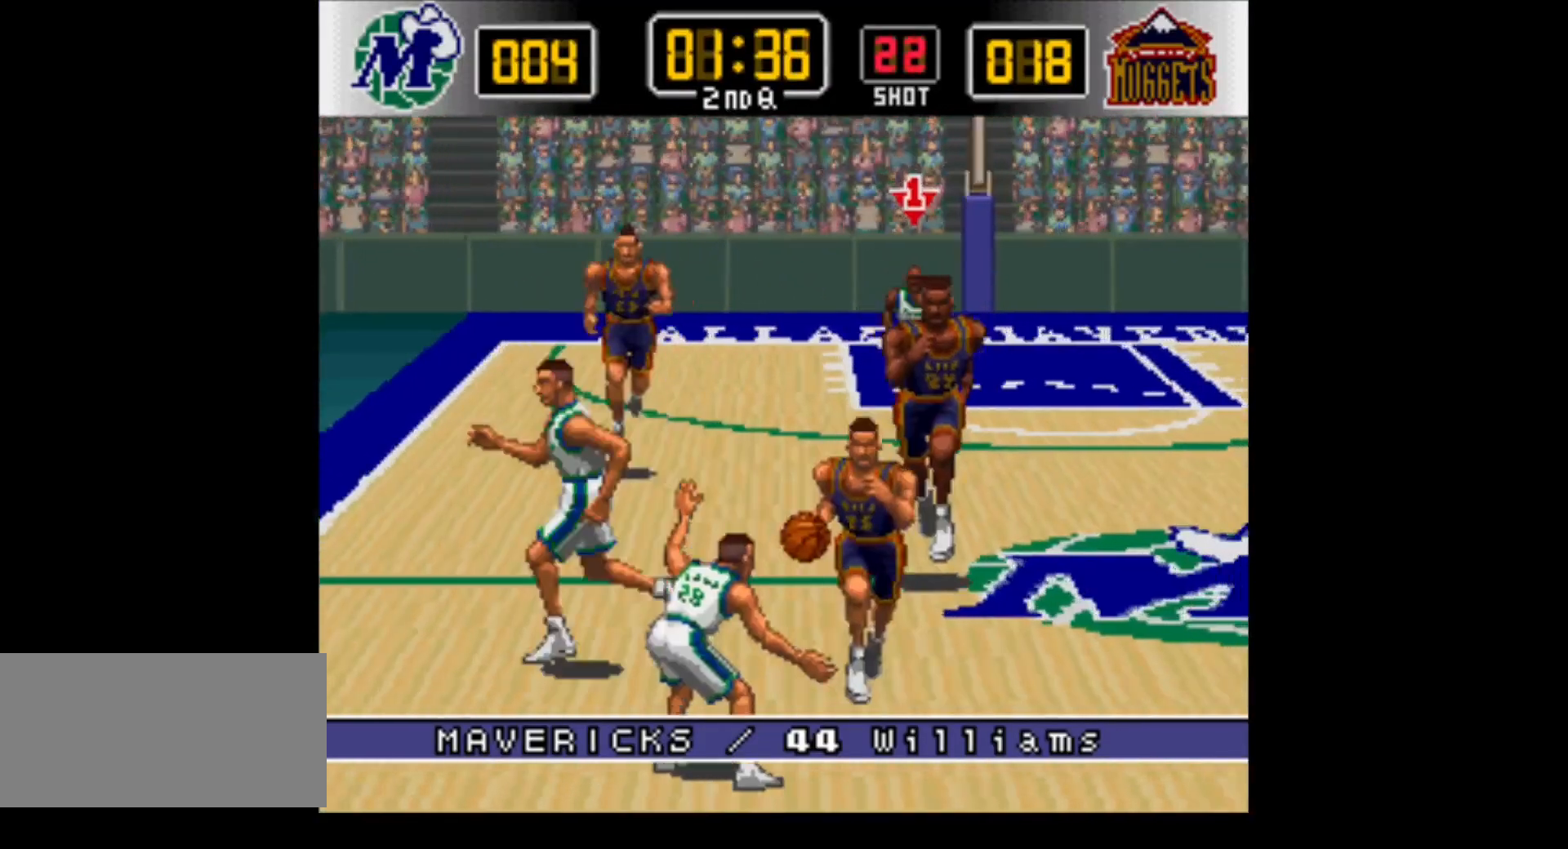
{"buttons": ["DPAD_DOWN"], "events": [[100, "Y", "down"], [350, "Y", "up"]]}
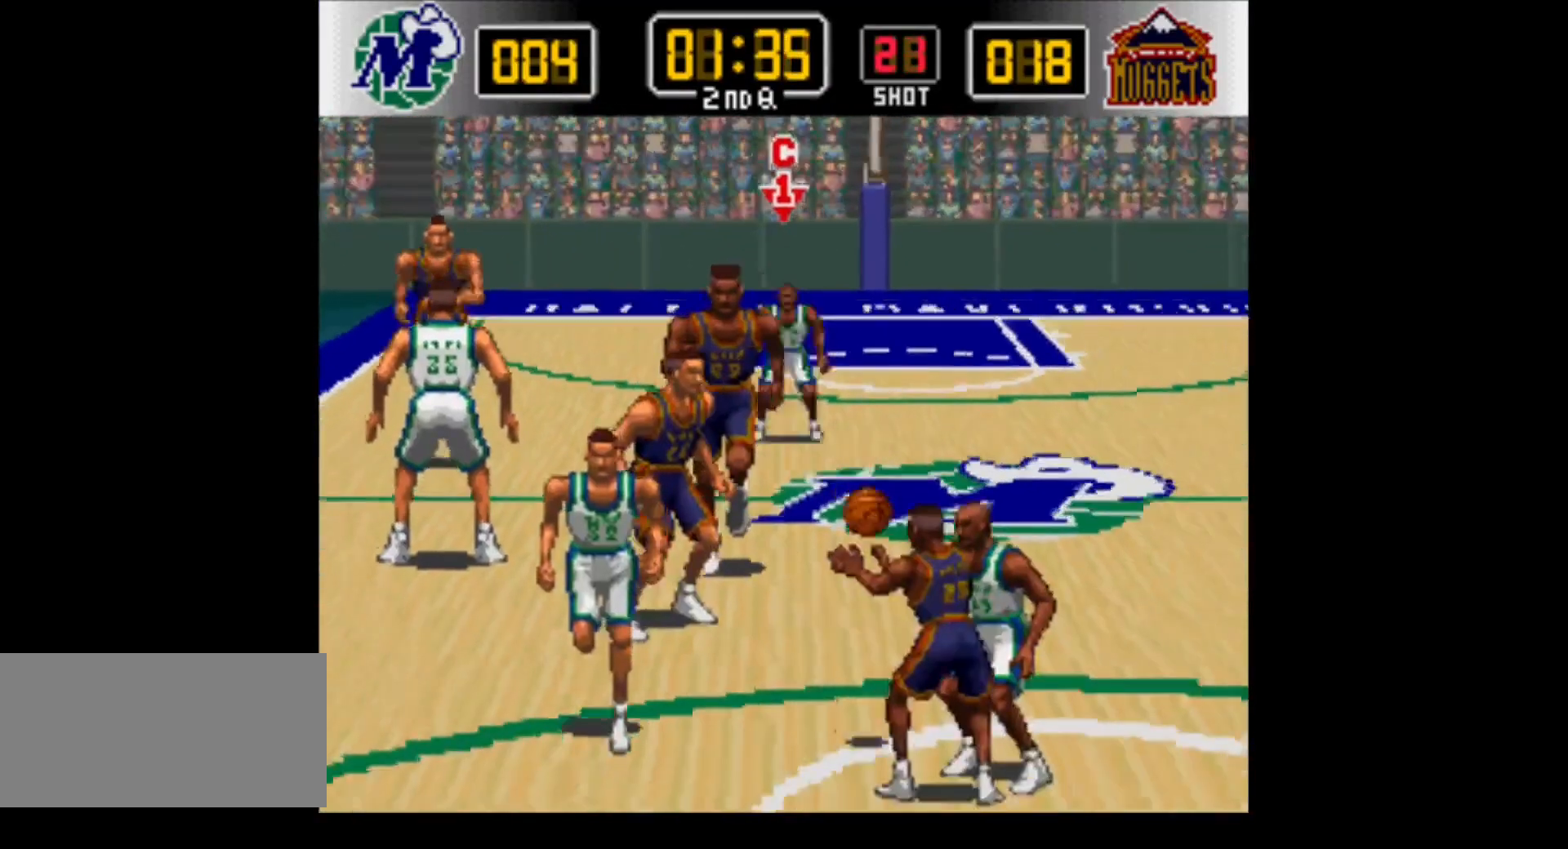
{"buttons": ["Y", "DPAD_DOWN"], "events": [[500, "Y", "down"]]}
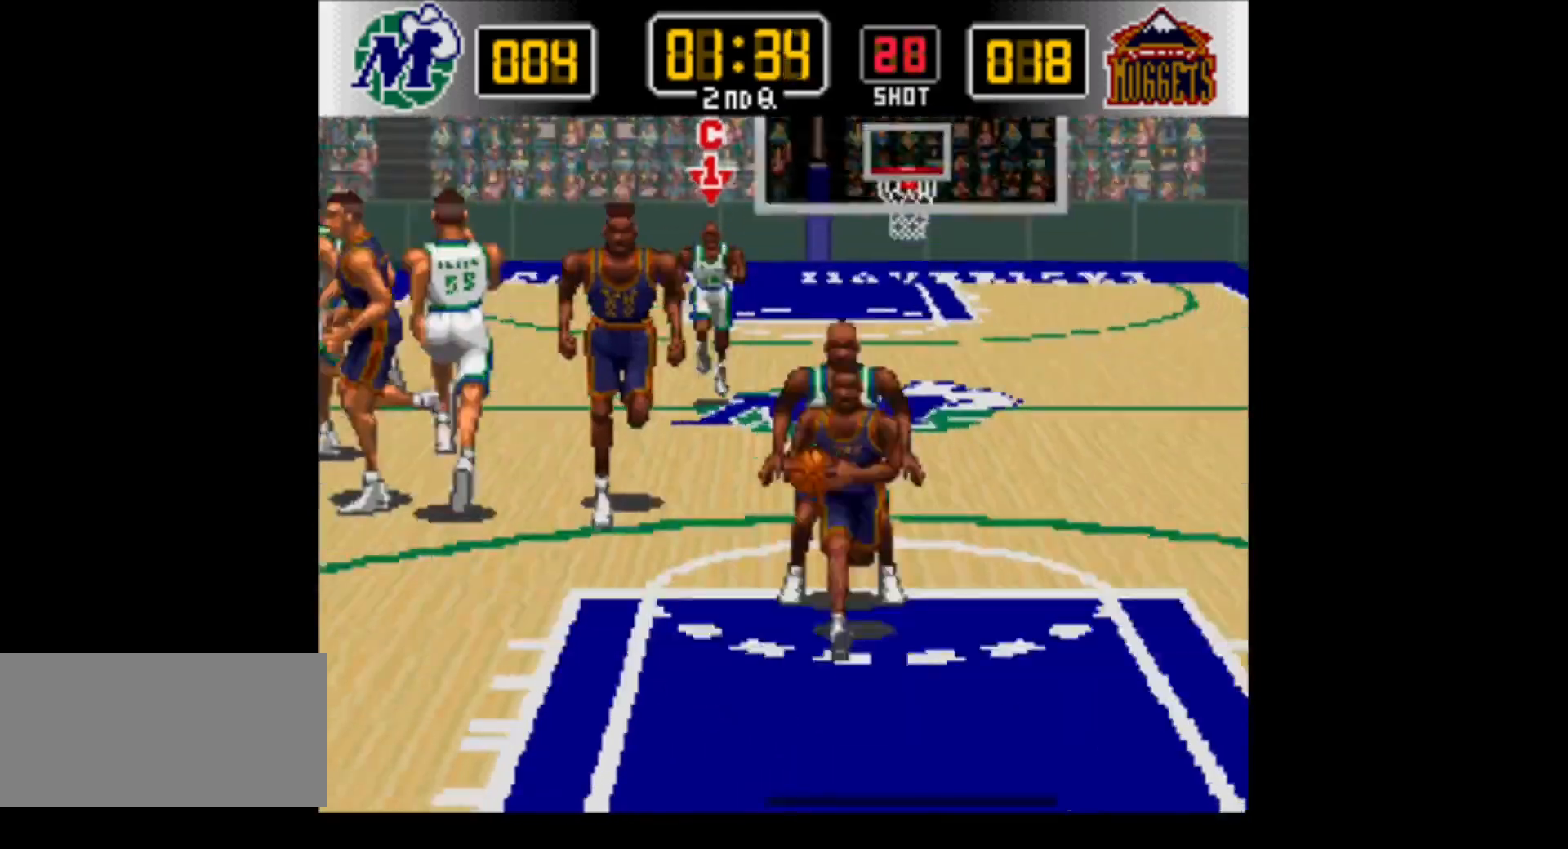
{"buttons": ["DPAD_DOWN"], "events": [[483, "Y", "up"]]}
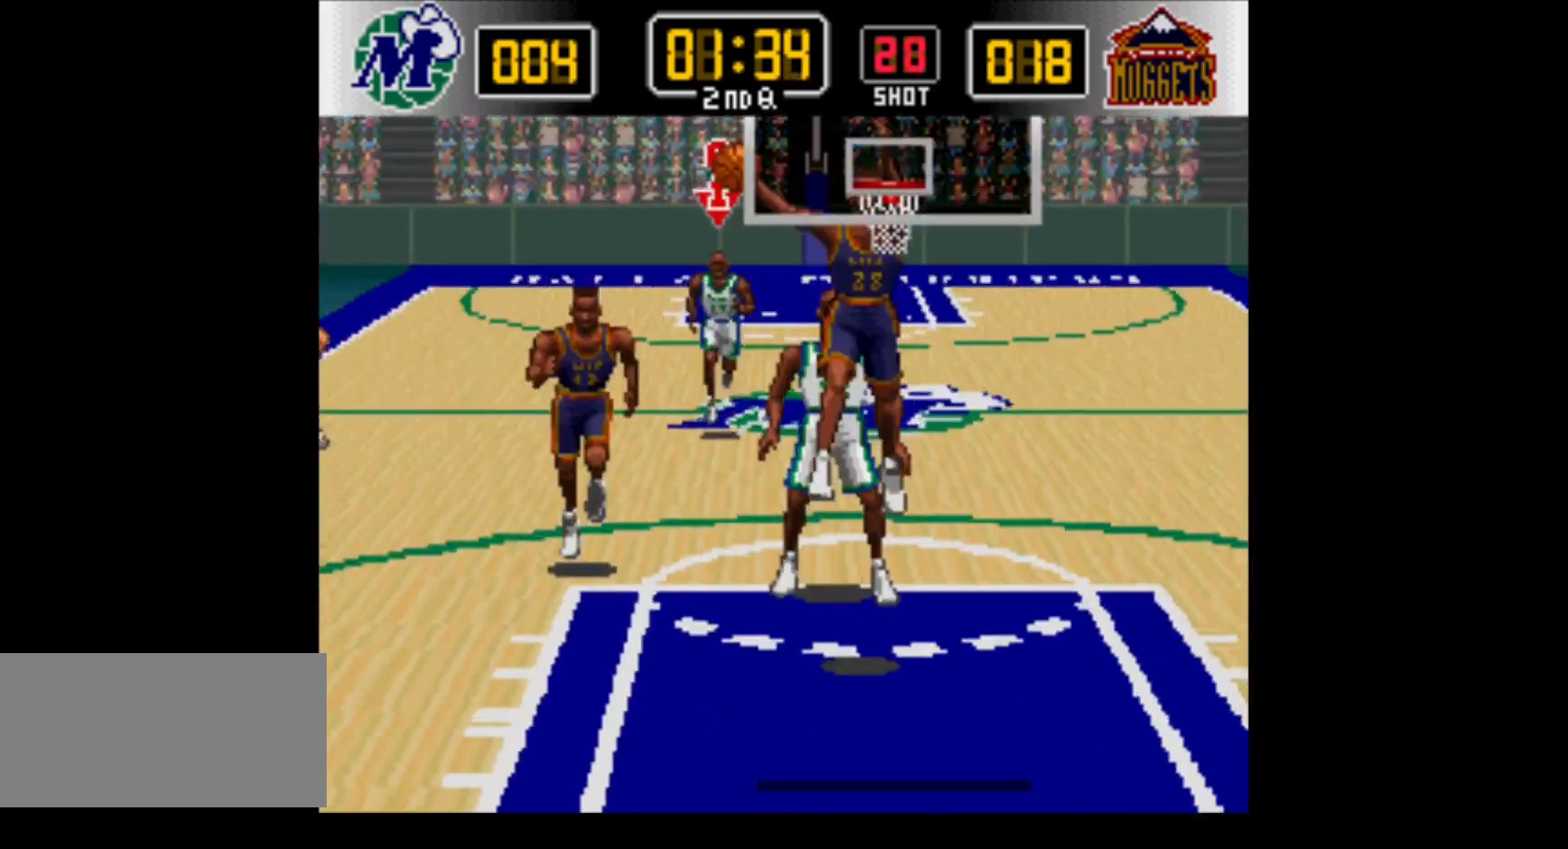
{"buttons": ["A", "DPAD_DOWN"], "events": [[500, "A", "down"]]}
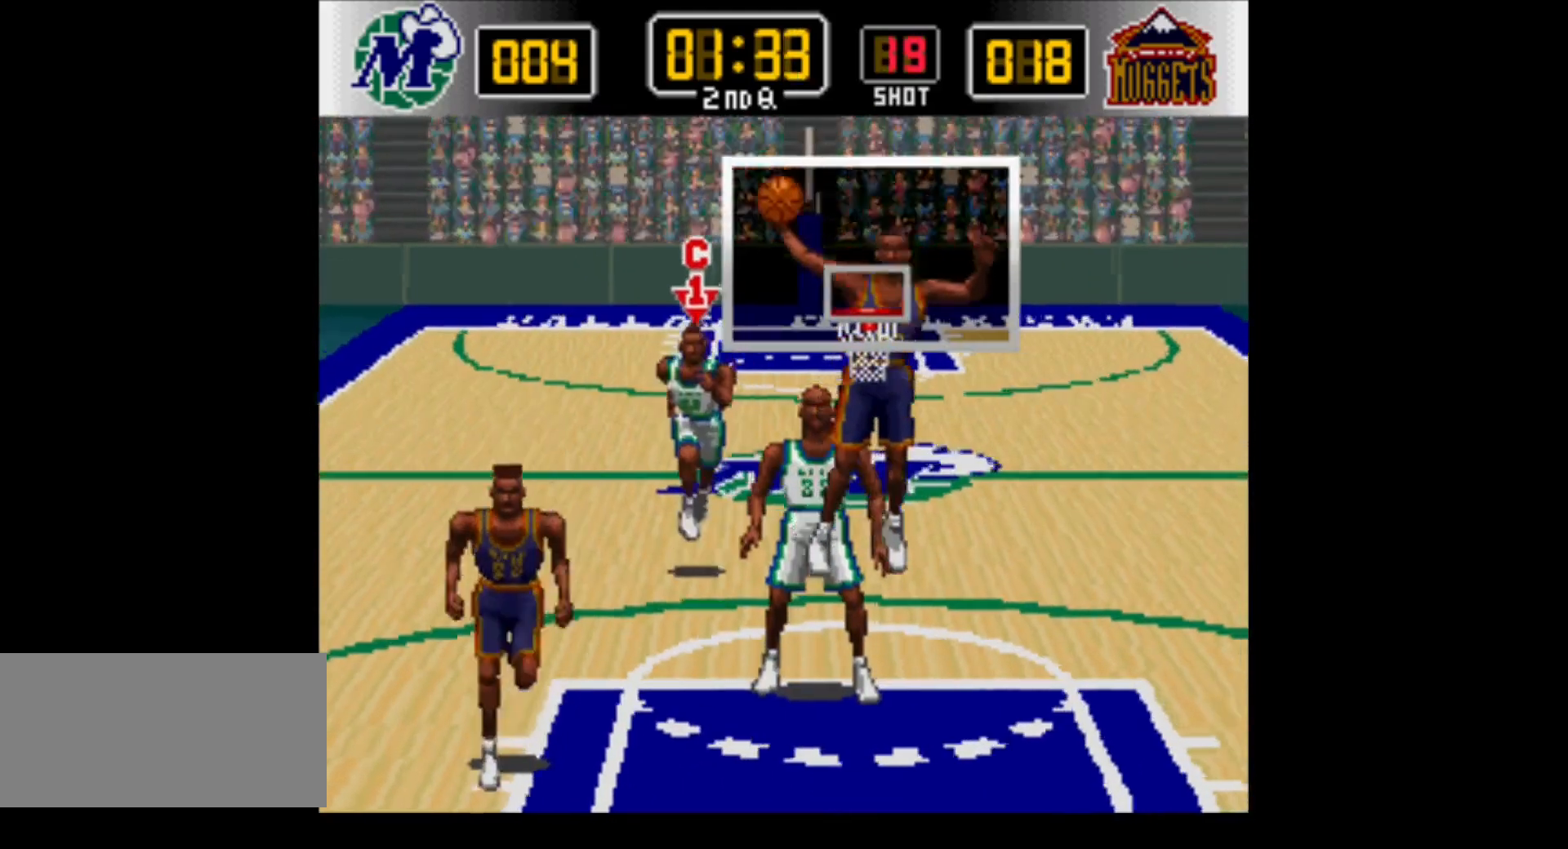
{"buttons": ["DPAD_DOWN"], "events": [[167, "A", "up"]]}
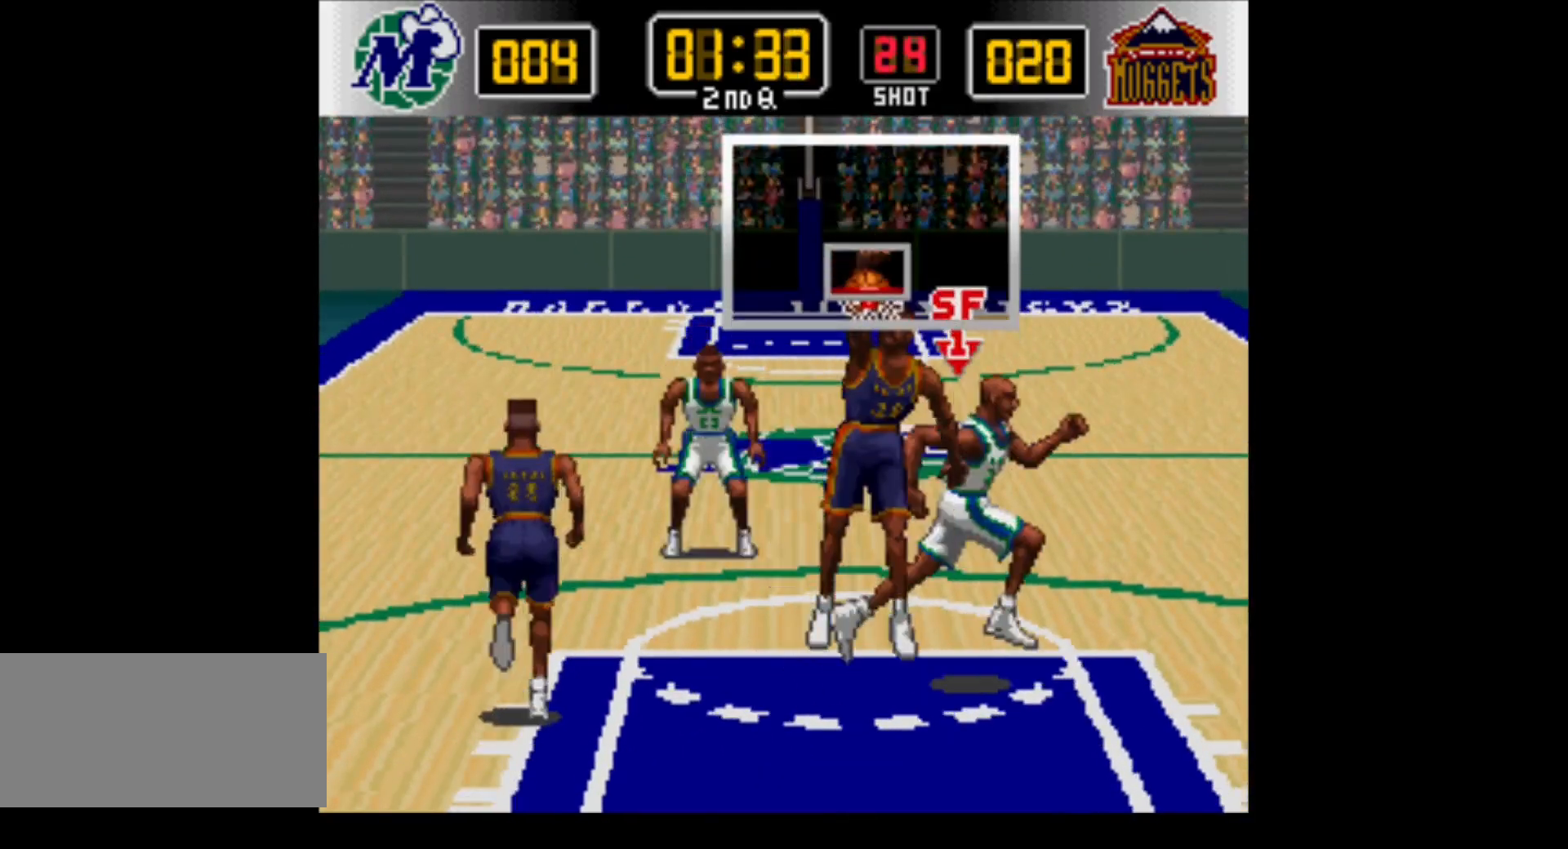
{"buttons": ["DPAD_DOWN", "DPAD_LEFT"], "events": [[167, "Y", "down"], [250, "DPAD_LEFT", "down"], [450, "Y", "up"]]}
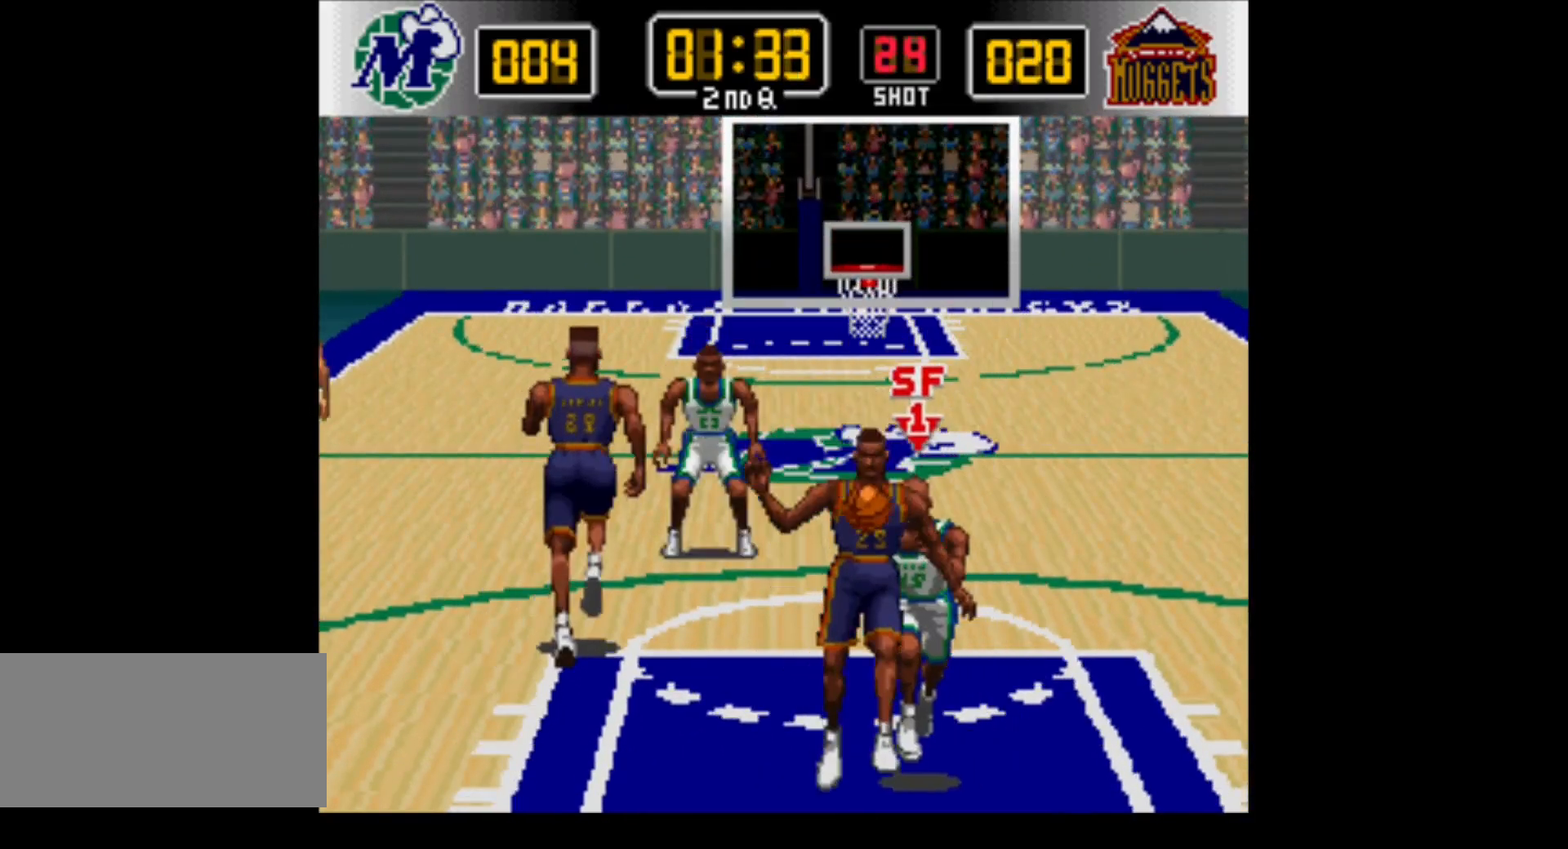
{"buttons": ["DPAD_DOWN", "DPAD_RIGHT"], "events": [[217, "DPAD_LEFT", "up"], [283, "DPAD_RIGHT", "down"], [317, "Y", "down"], [500, "Y", "up"]]}
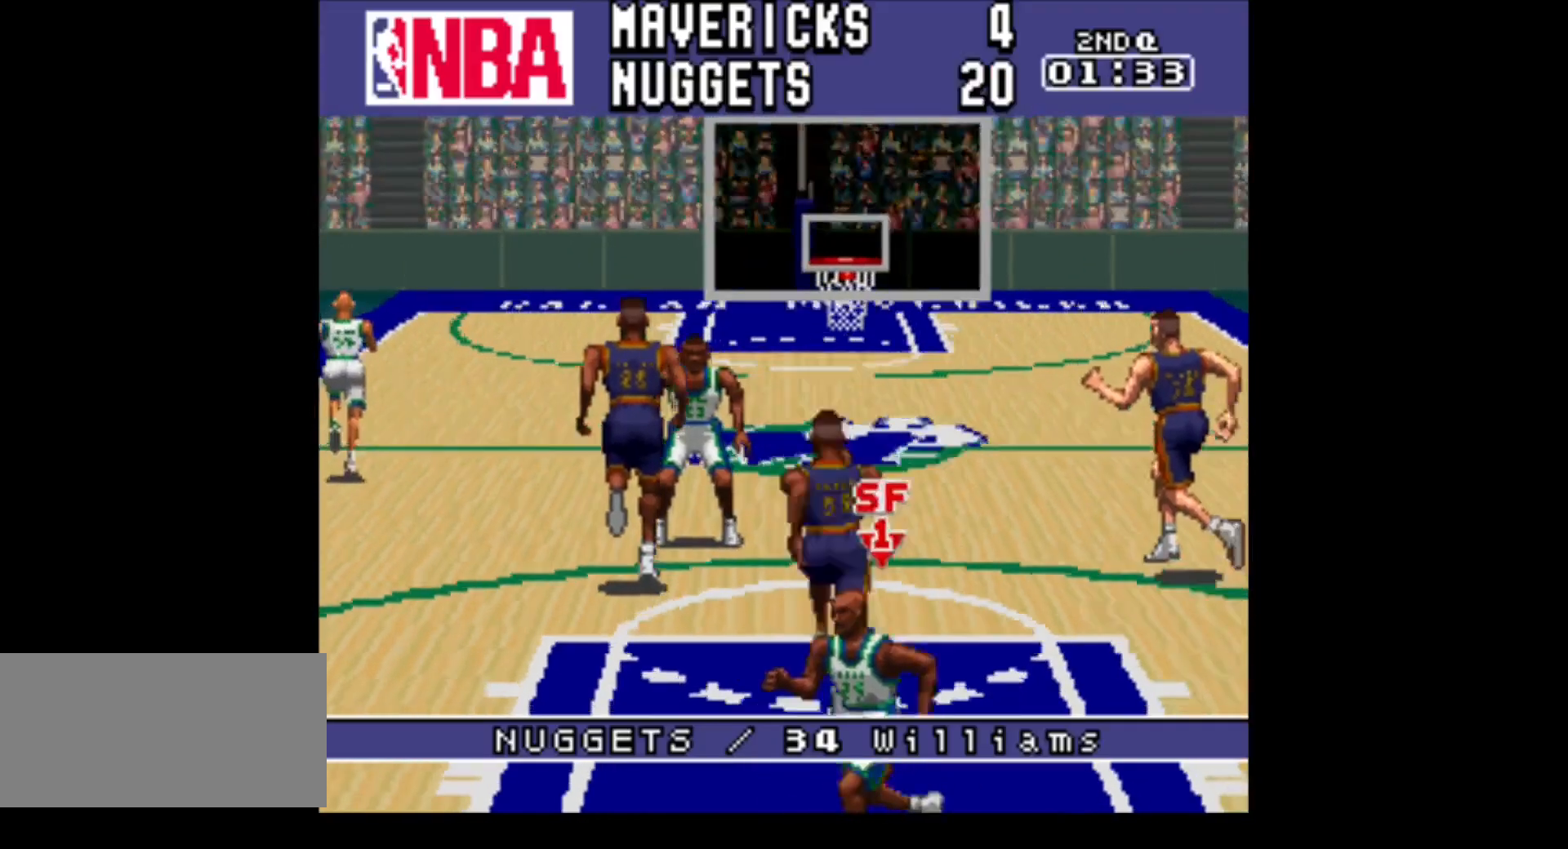
{"buttons": ["DPAD_LEFT"], "events": [[67, "DPAD_DOWN", "up"], [133, "DPAD_UP", "down"], [133, "Y", "down"], [283, "DPAD_RIGHT", "up"], [283, "Y", "up"], [350, "DPAD_LEFT", "down"], [467, "DPAD_UP", "up"]]}
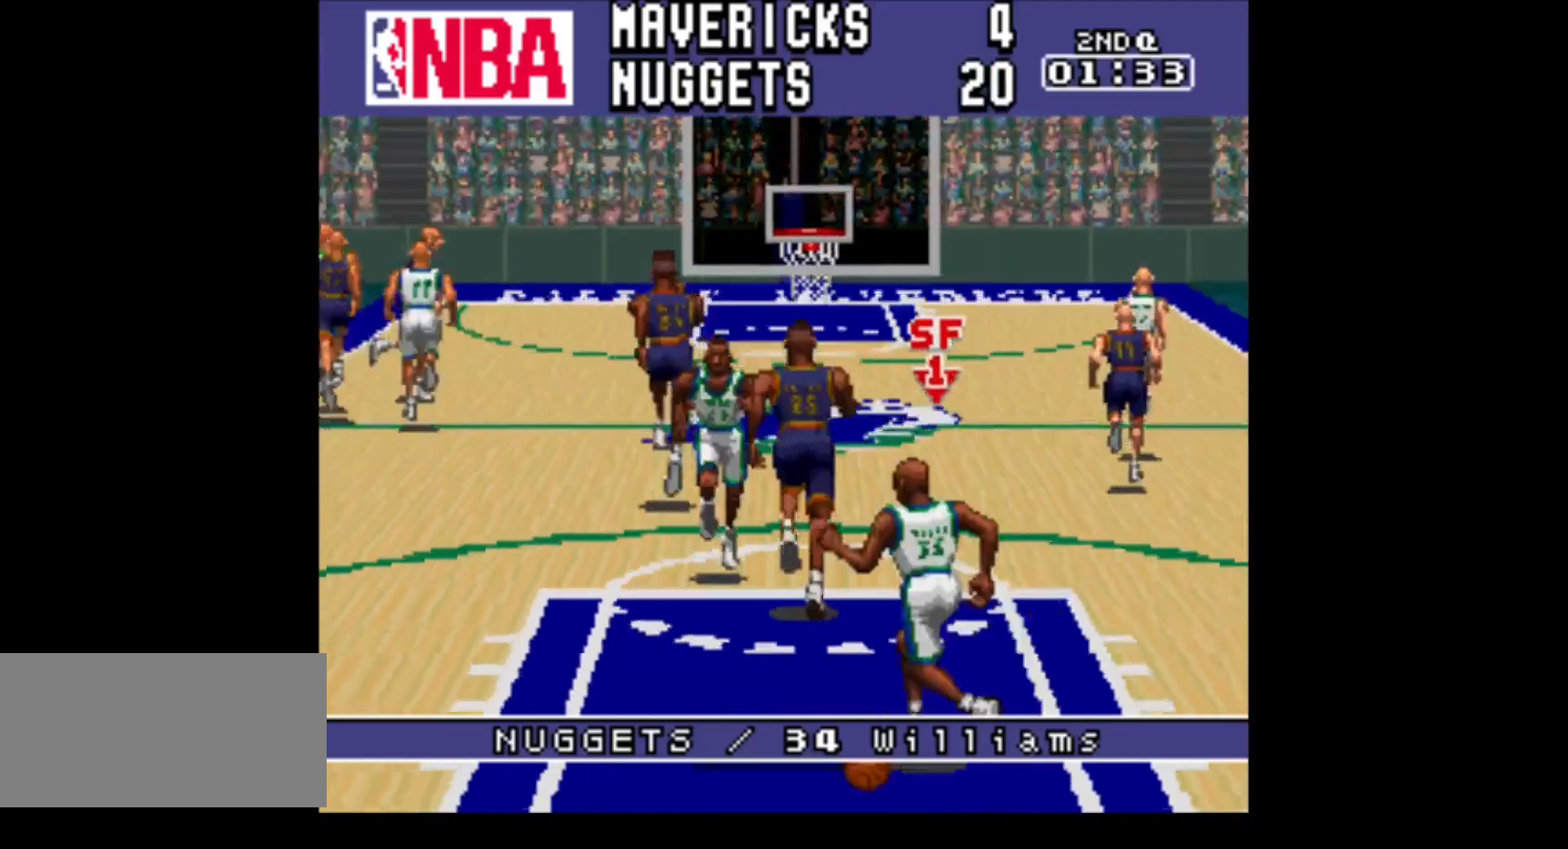
{"buttons": ["DPAD_DOWN"], "events": [[67, "Y", "down"], [133, "DPAD_DOWN", "down"], [317, "Y", "up"], [350, "DPAD_LEFT", "up"]]}
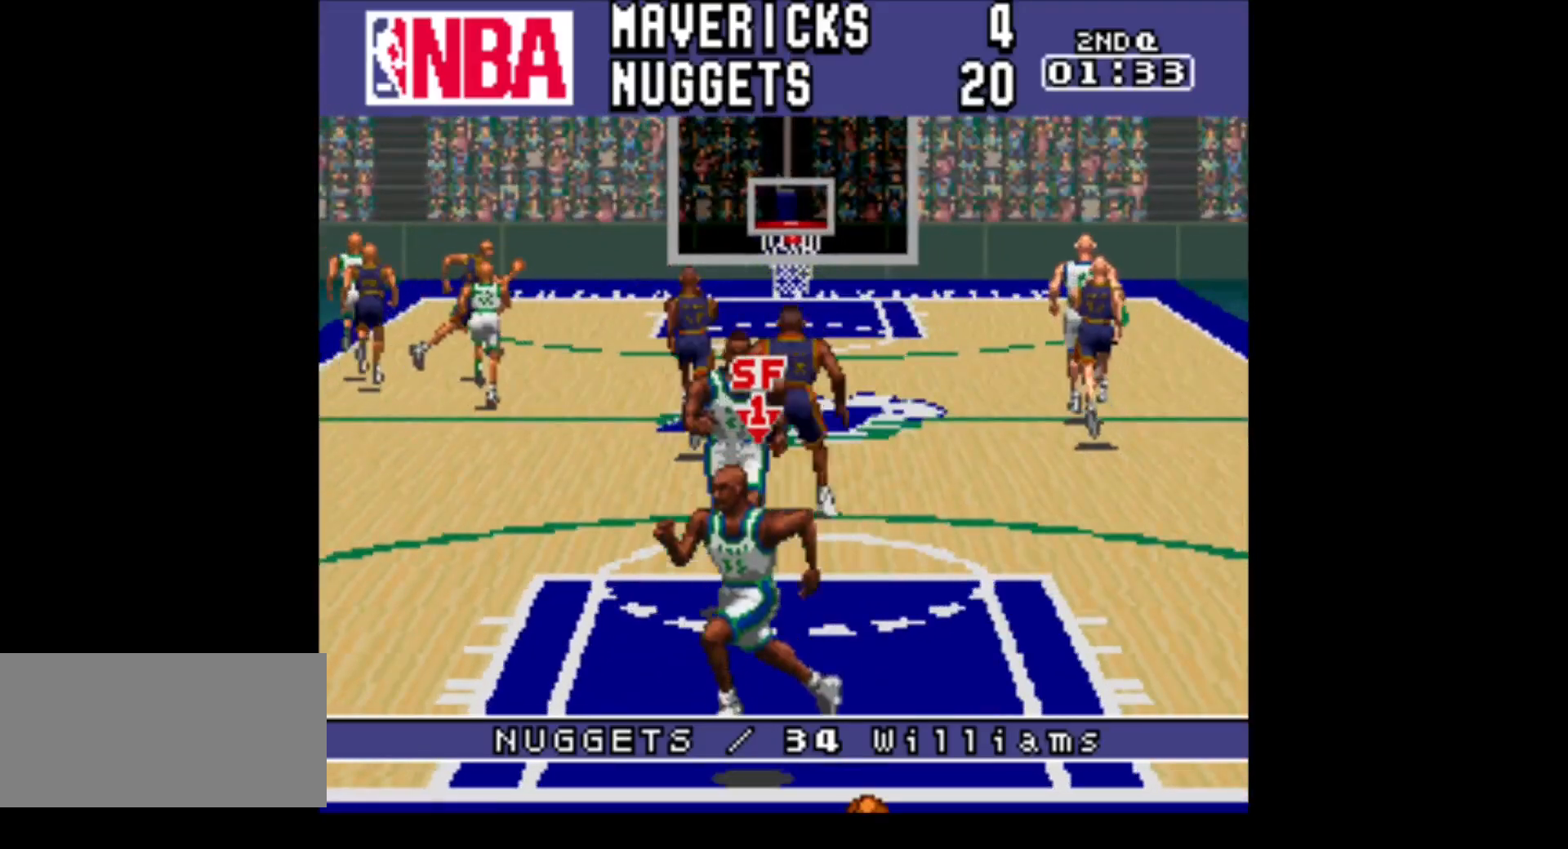
{"buttons": ["DPAD_DOWN"], "events": [[100, "DPAD_RIGHT", "down"], [500, "DPAD_RIGHT", "up"]]}
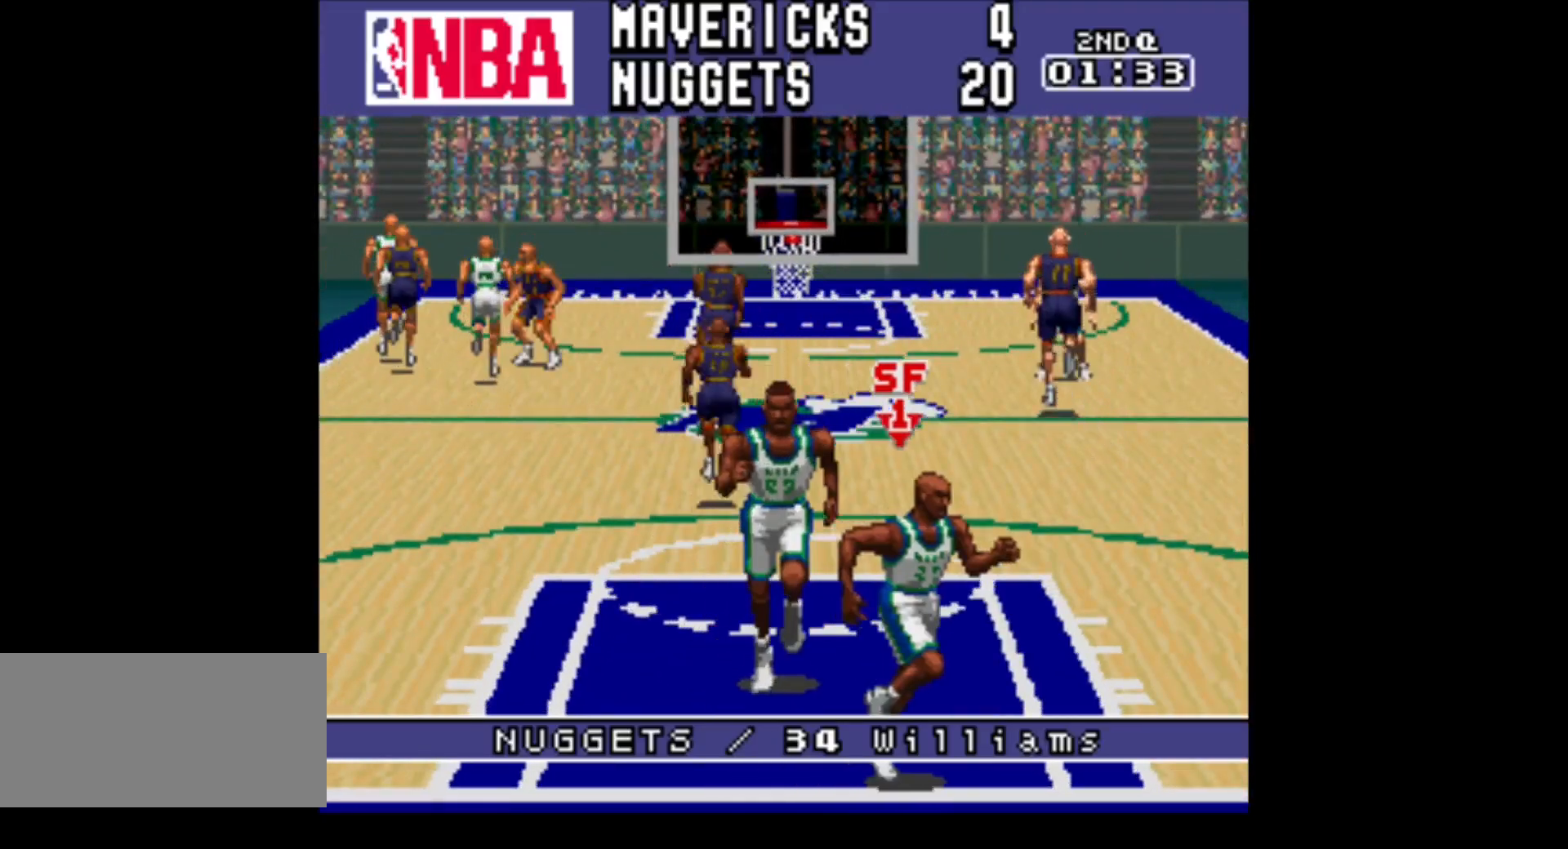
{"buttons": ["DPAD_RIGHT"], "events": [[100, "DPAD_LEFT", "down"], [417, "DPAD_LEFT", "up"], [450, "DPAD_RIGHT", "down"], [500, "DPAD_DOWN", "up"]]}
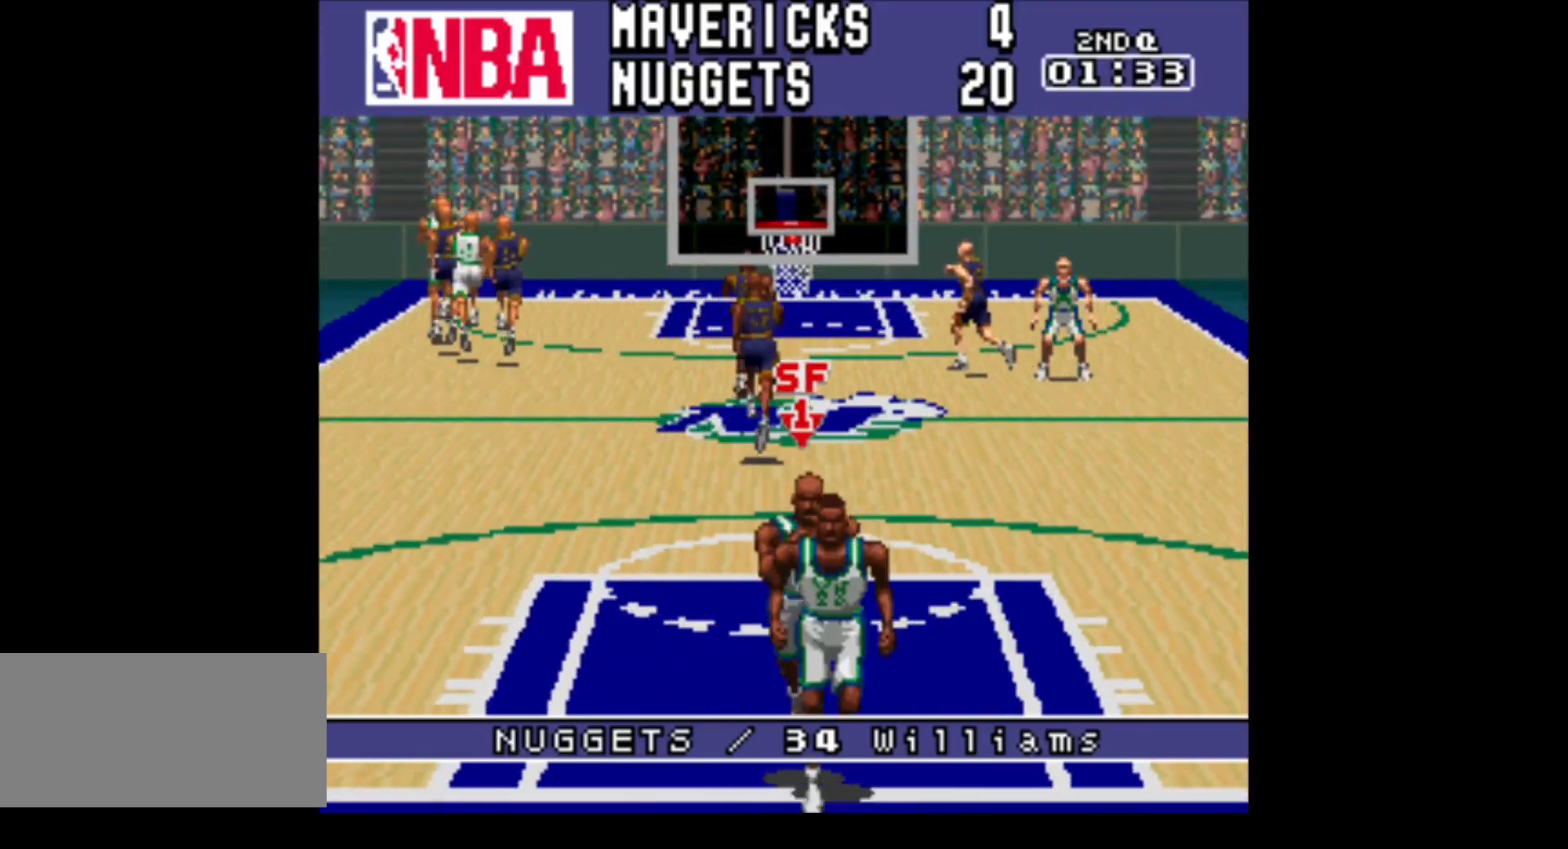
{"buttons": ["DPAD_UP"], "events": [[33, "DPAD_UP", "down"], [317, "DPAD_RIGHT", "up"]]}
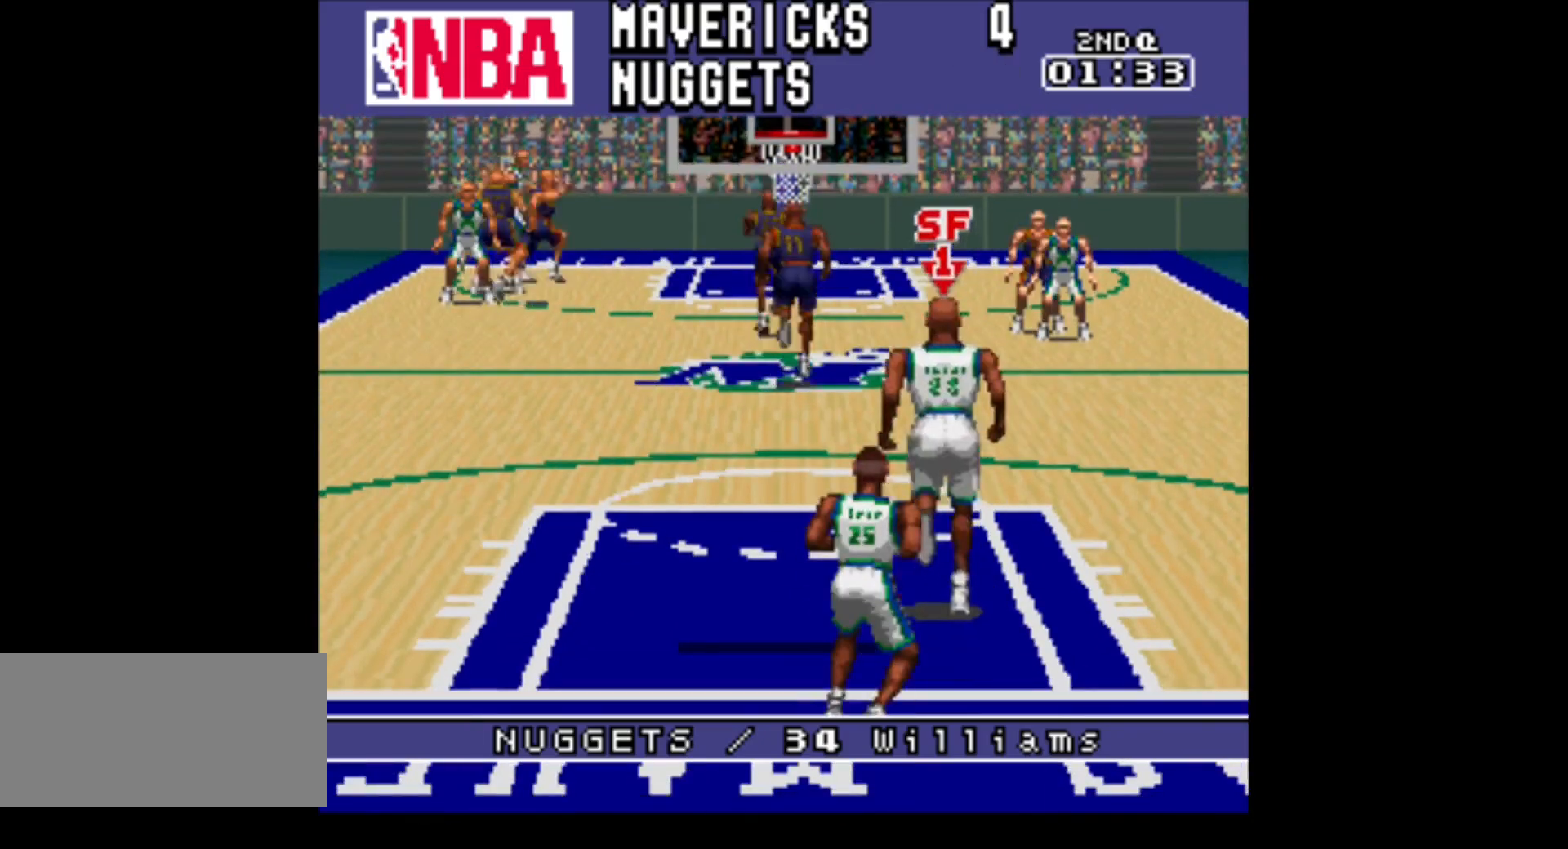
{"buttons": ["DPAD_UP"], "events": []}
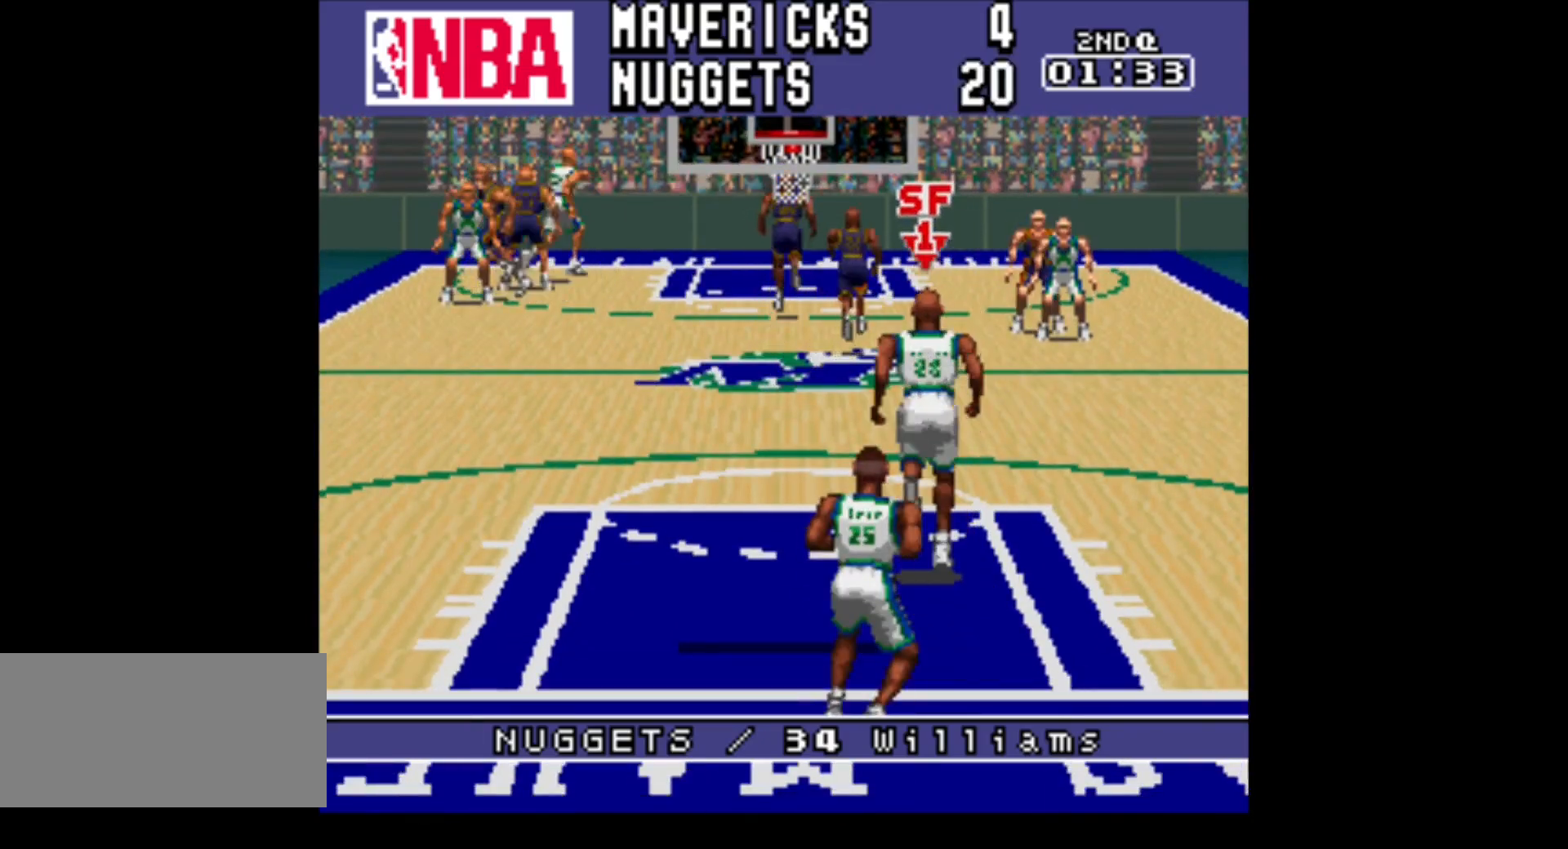
{"buttons": ["DPAD_UP"], "events": []}
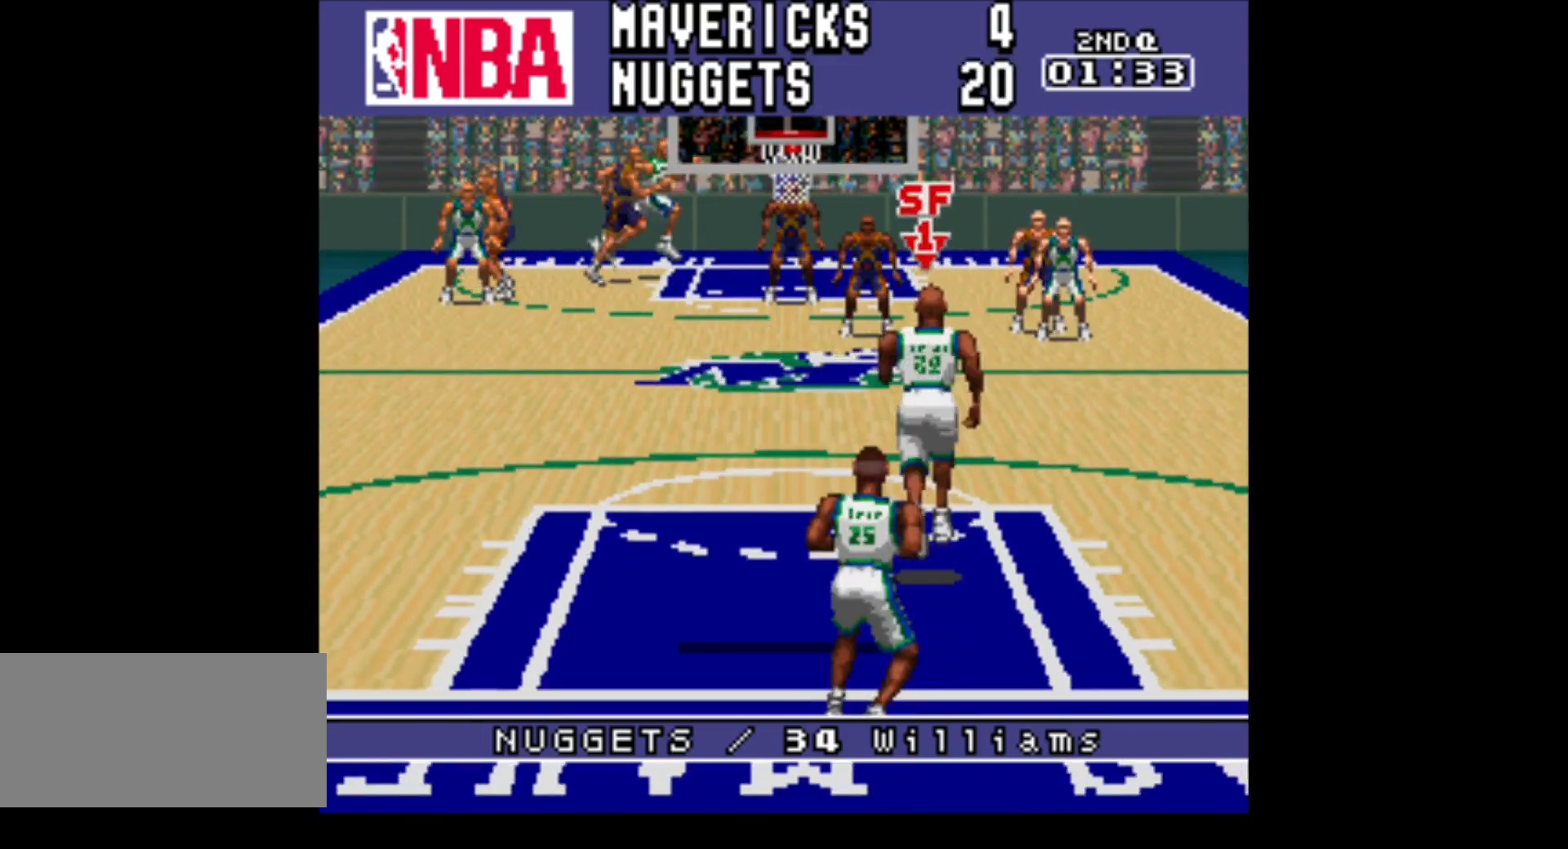
{"buttons": ["DPAD_UP"], "events": []}
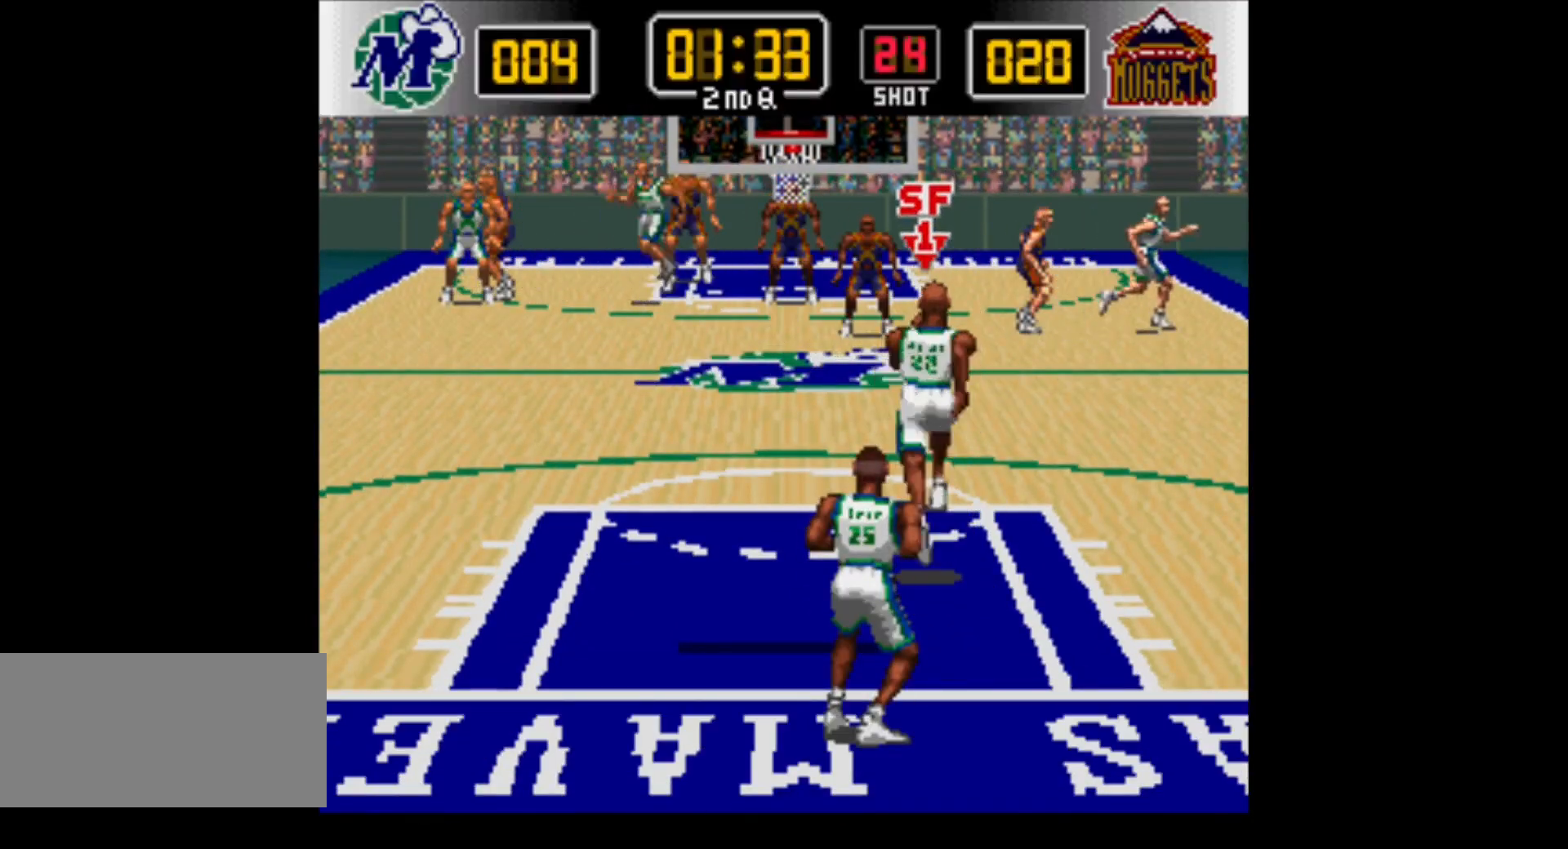
{"buttons": ["DPAD_UP"], "events": []}
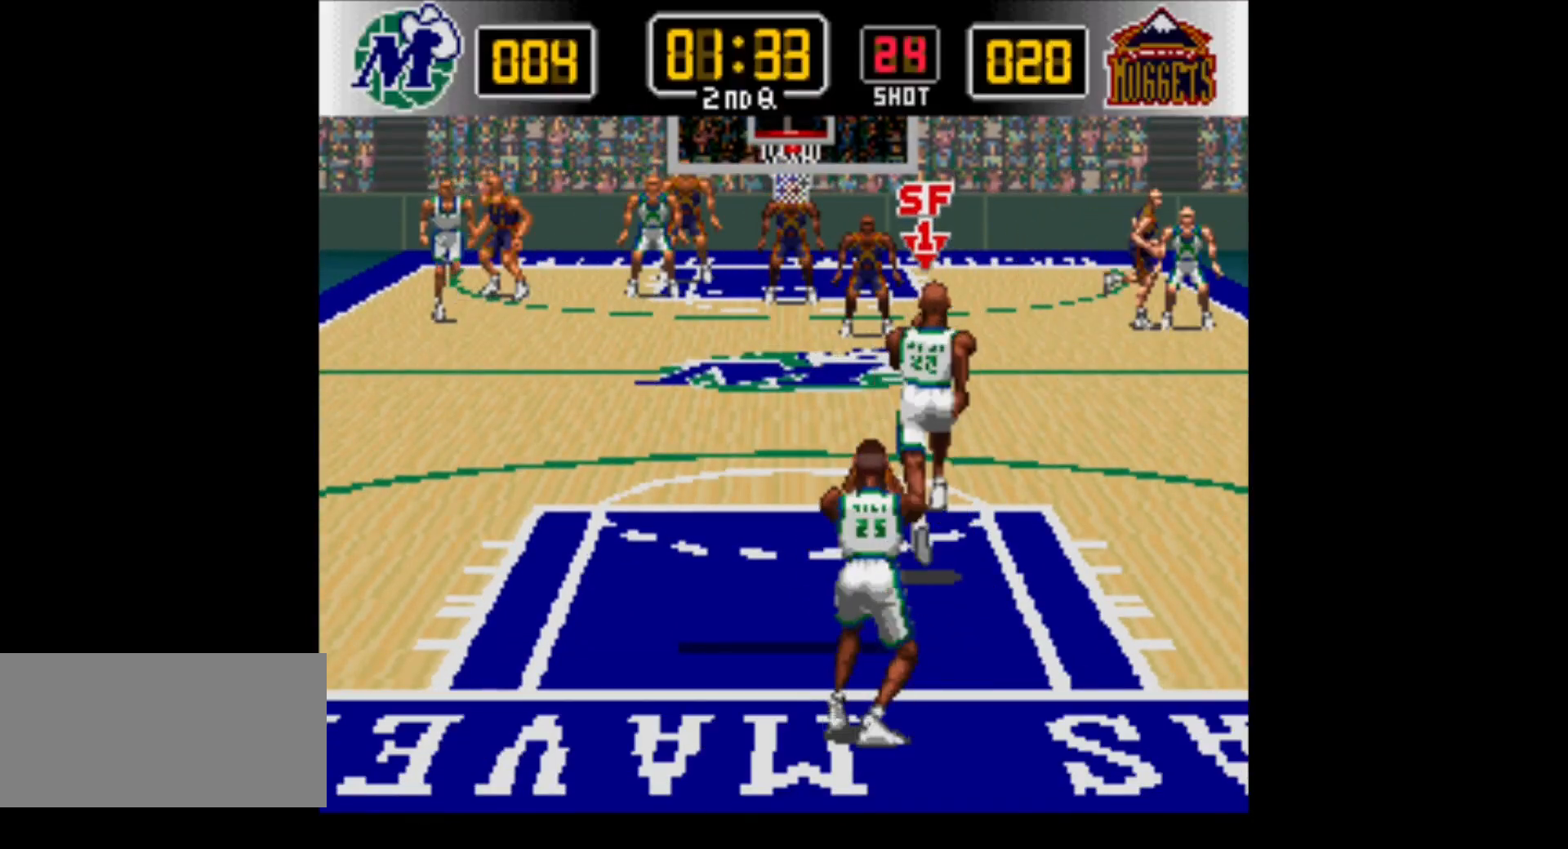
{"buttons": ["DPAD_UP"], "events": []}
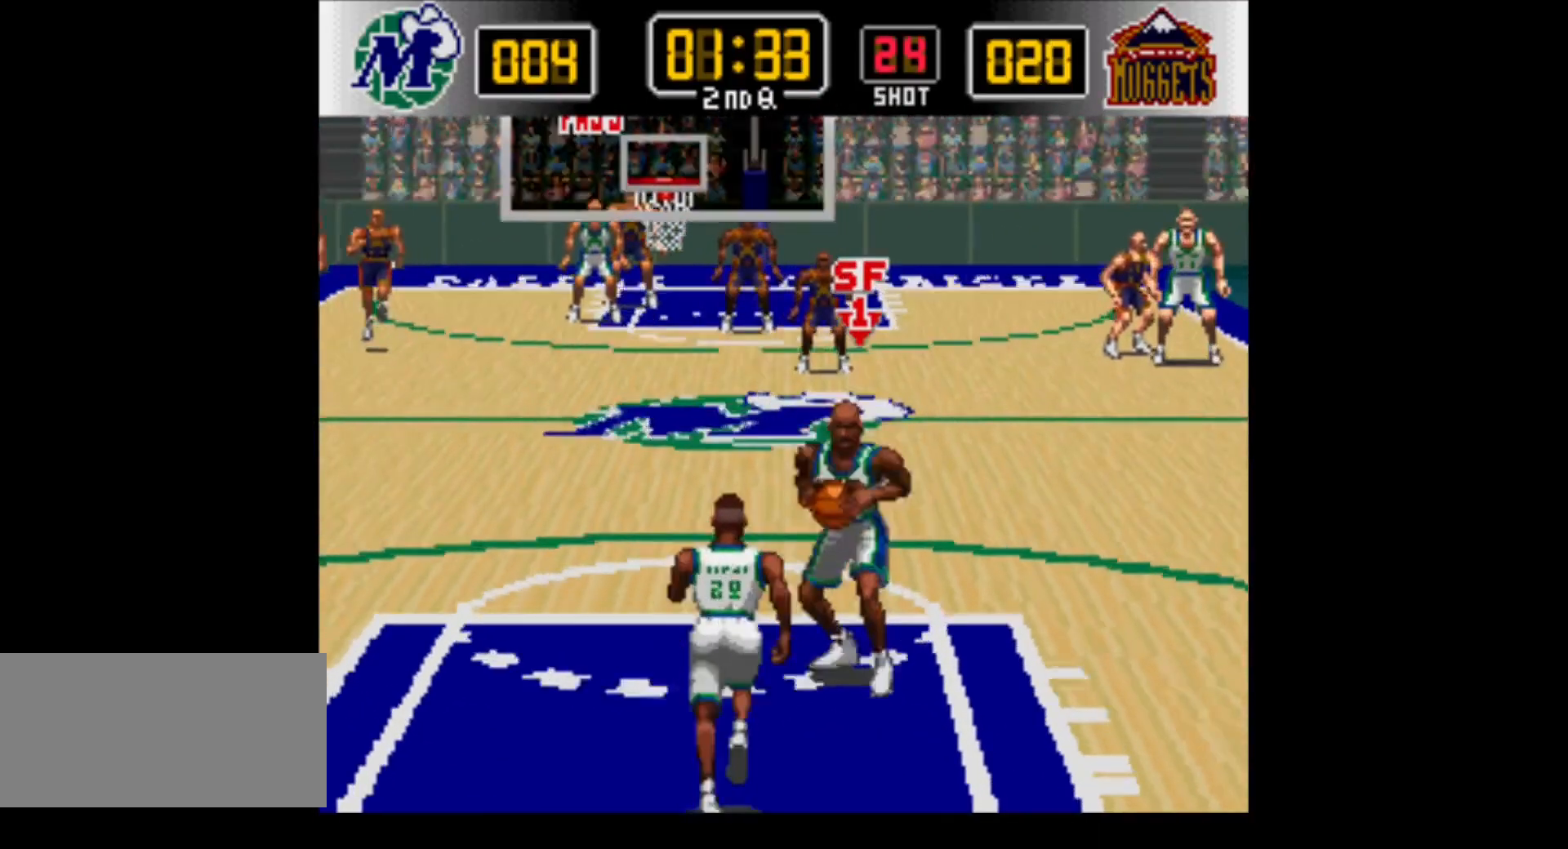
{"buttons": ["DPAD_UP", "DPAD_RIGHT"], "events": [[350, "DPAD_RIGHT", "down"]]}
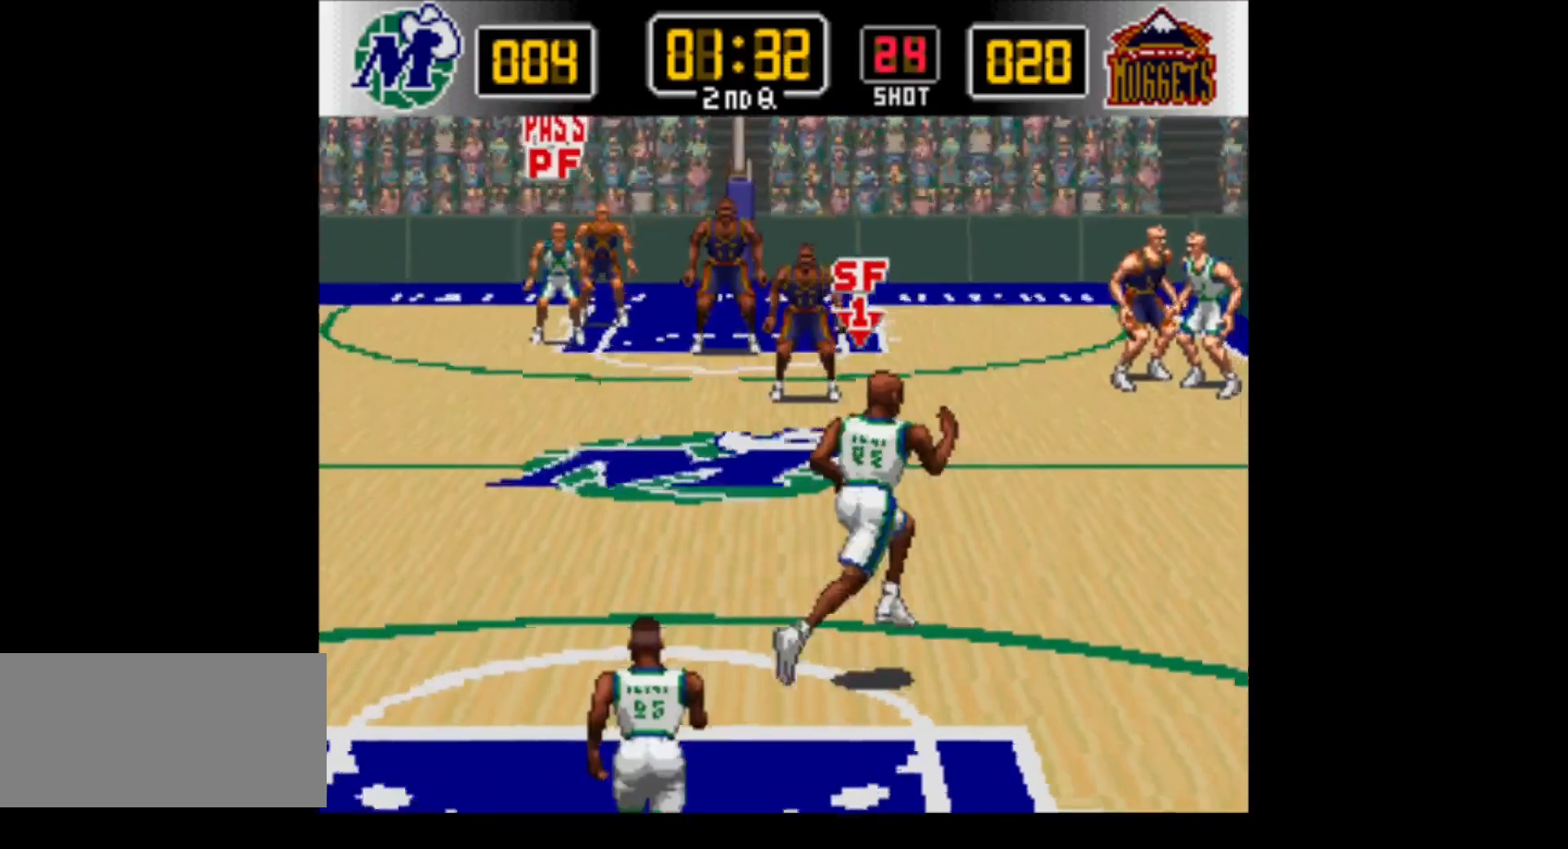
{"buttons": ["DPAD_UP", "DPAD_RIGHT"], "events": []}
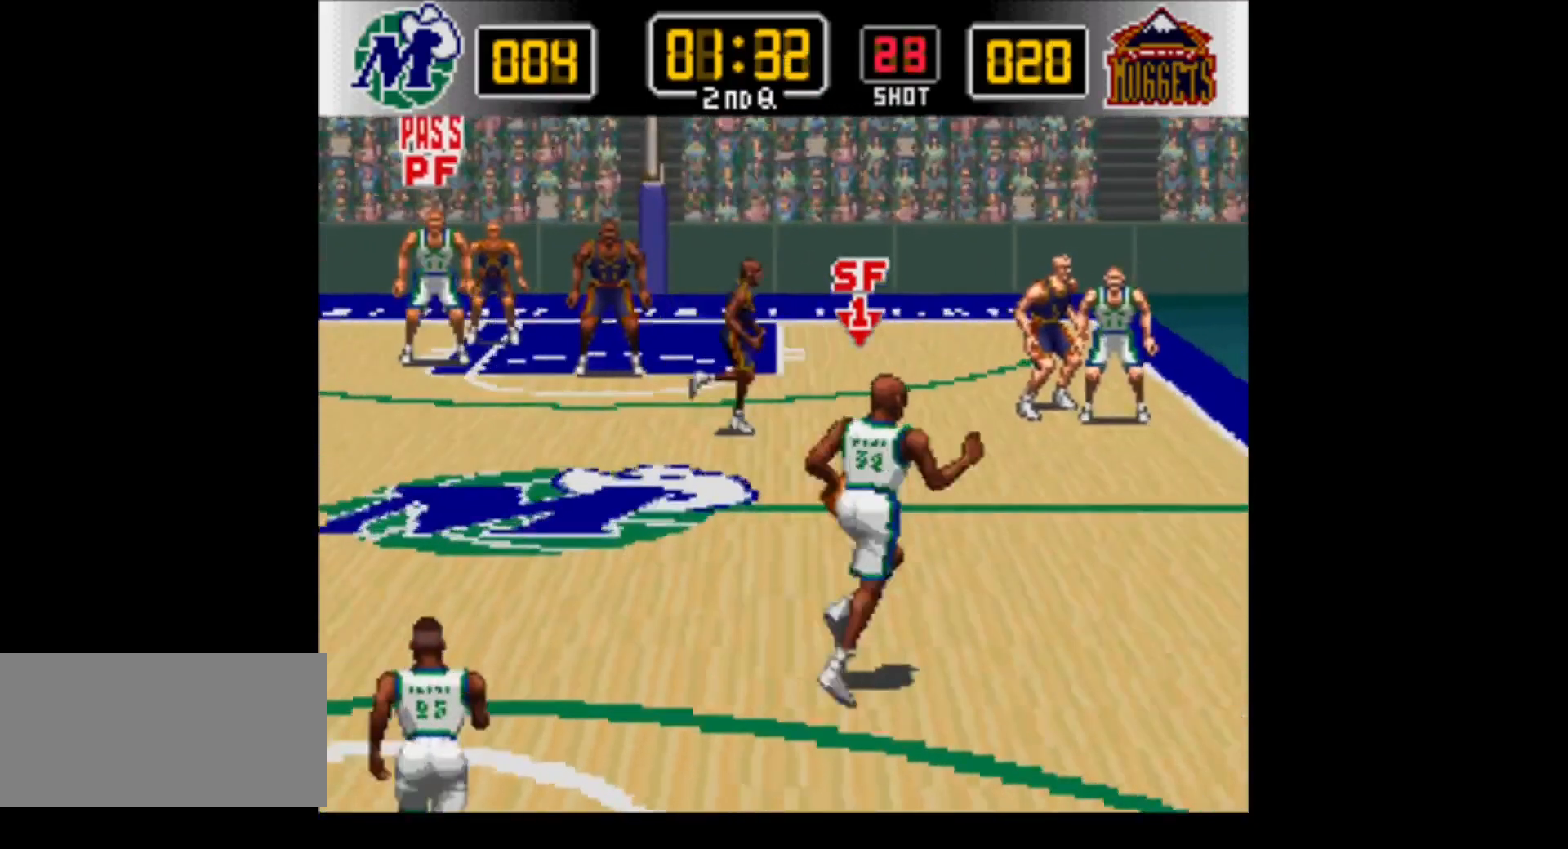
{"buttons": ["DPAD_UP", "DPAD_LEFT"], "events": [[233, "DPAD_RIGHT", "up"], [350, "DPAD_LEFT", "down"]]}
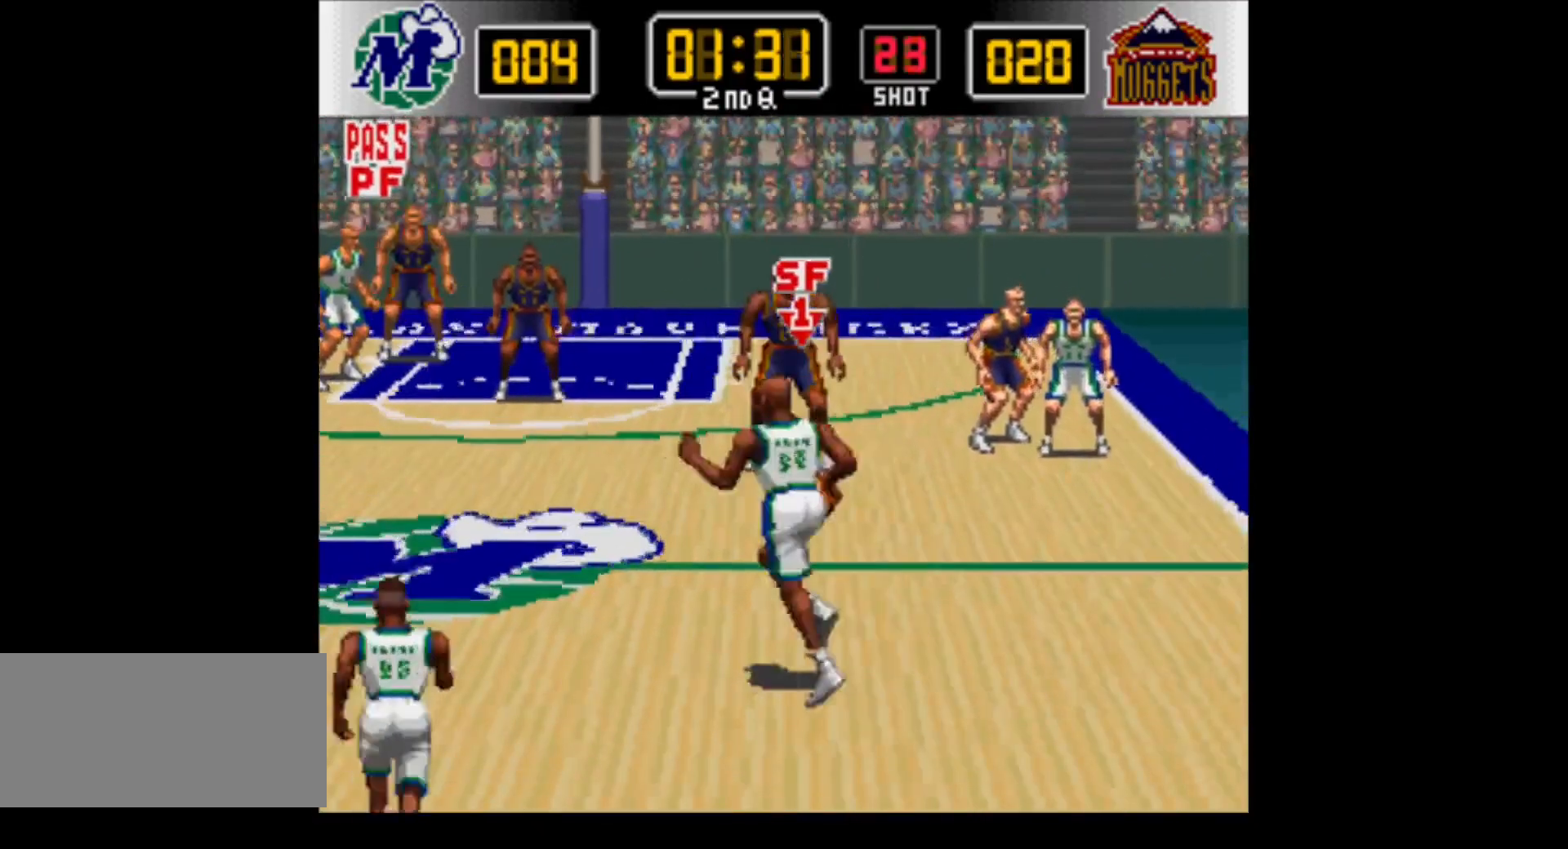
{"buttons": ["DPAD_UP", "DPAD_LEFT"], "events": []}
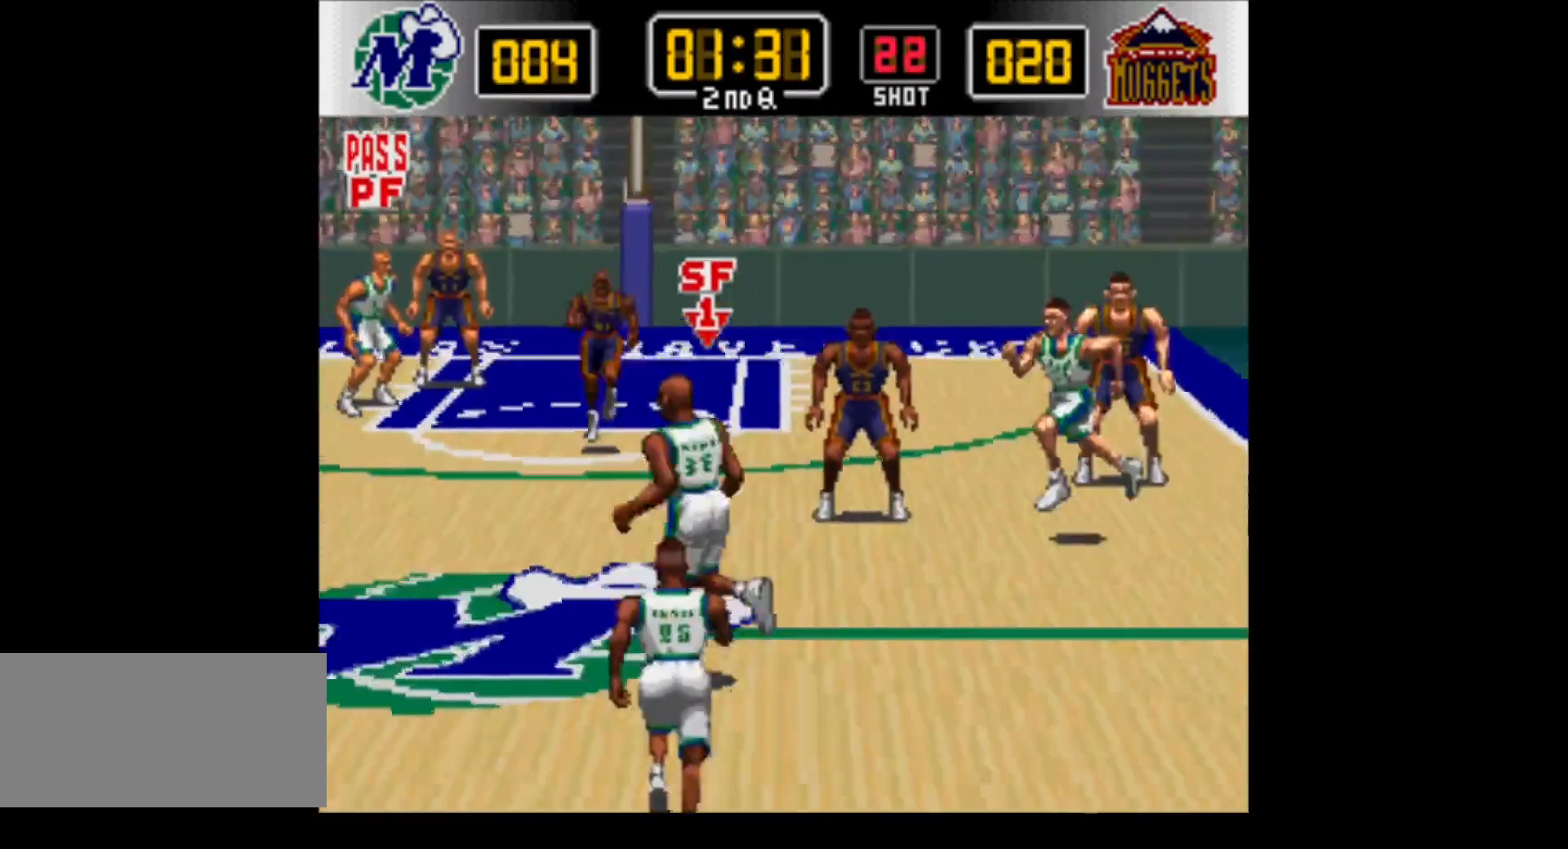
{"buttons": ["DPAD_UP", "DPAD_LEFT"], "events": []}
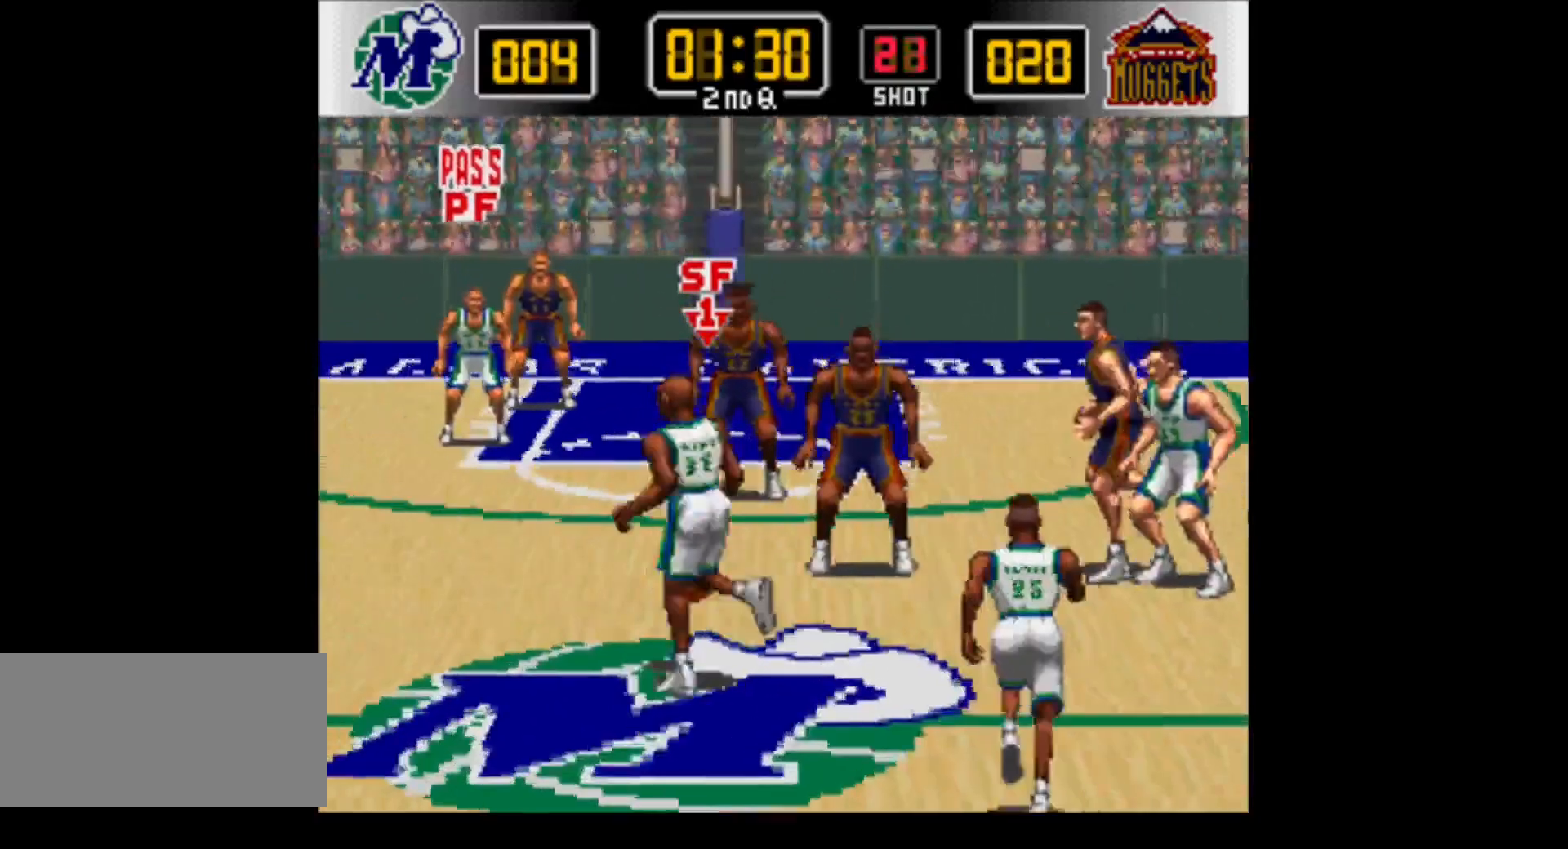
{"buttons": ["DPAD_UP", "DPAD_LEFT"], "events": []}
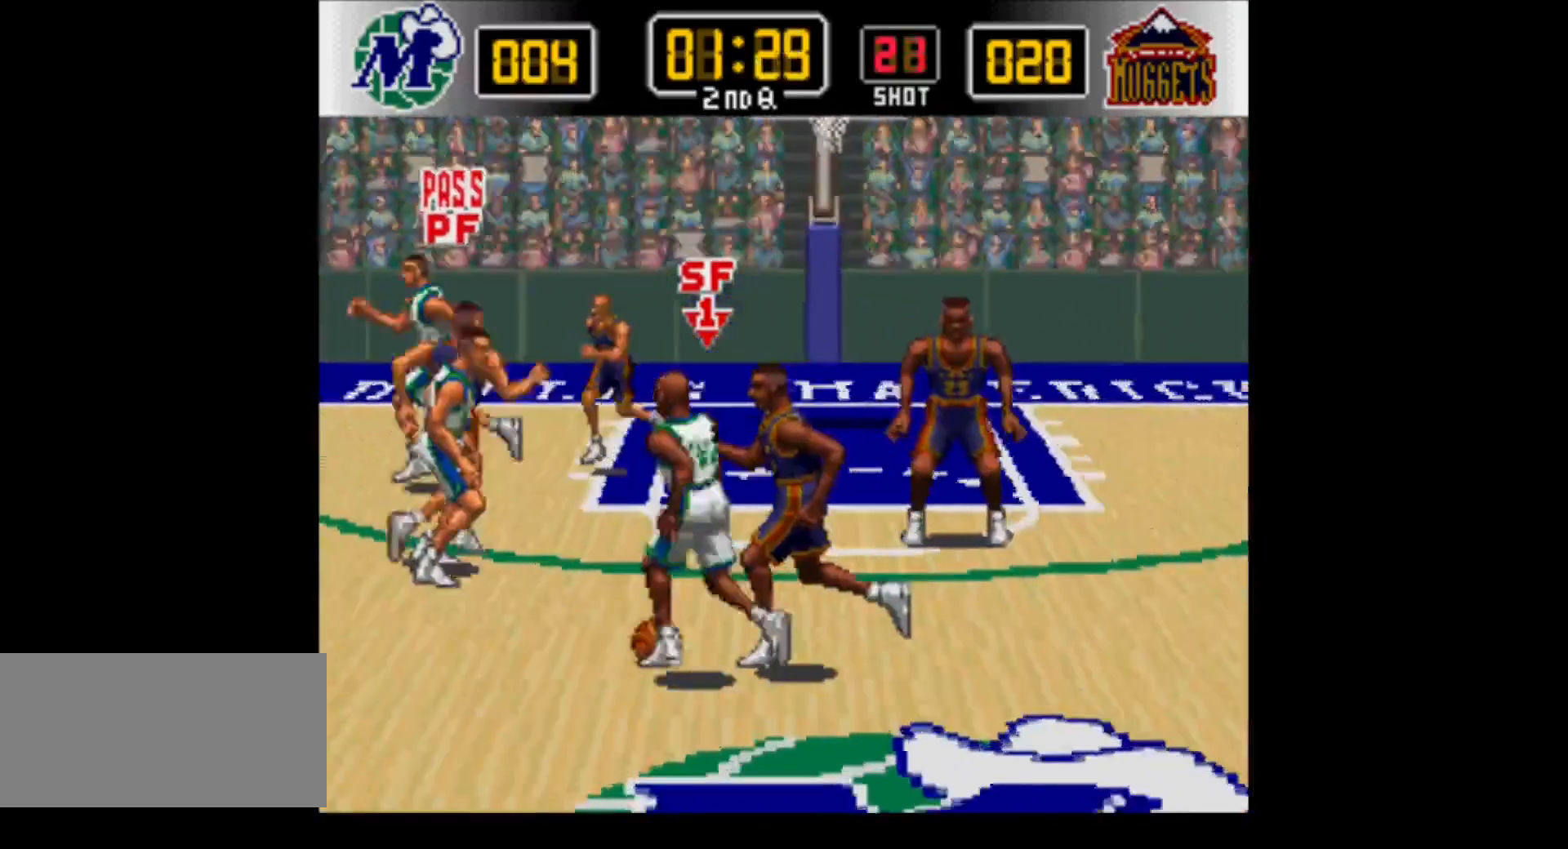
{"buttons": ["DPAD_UP", "DPAD_LEFT"], "events": []}